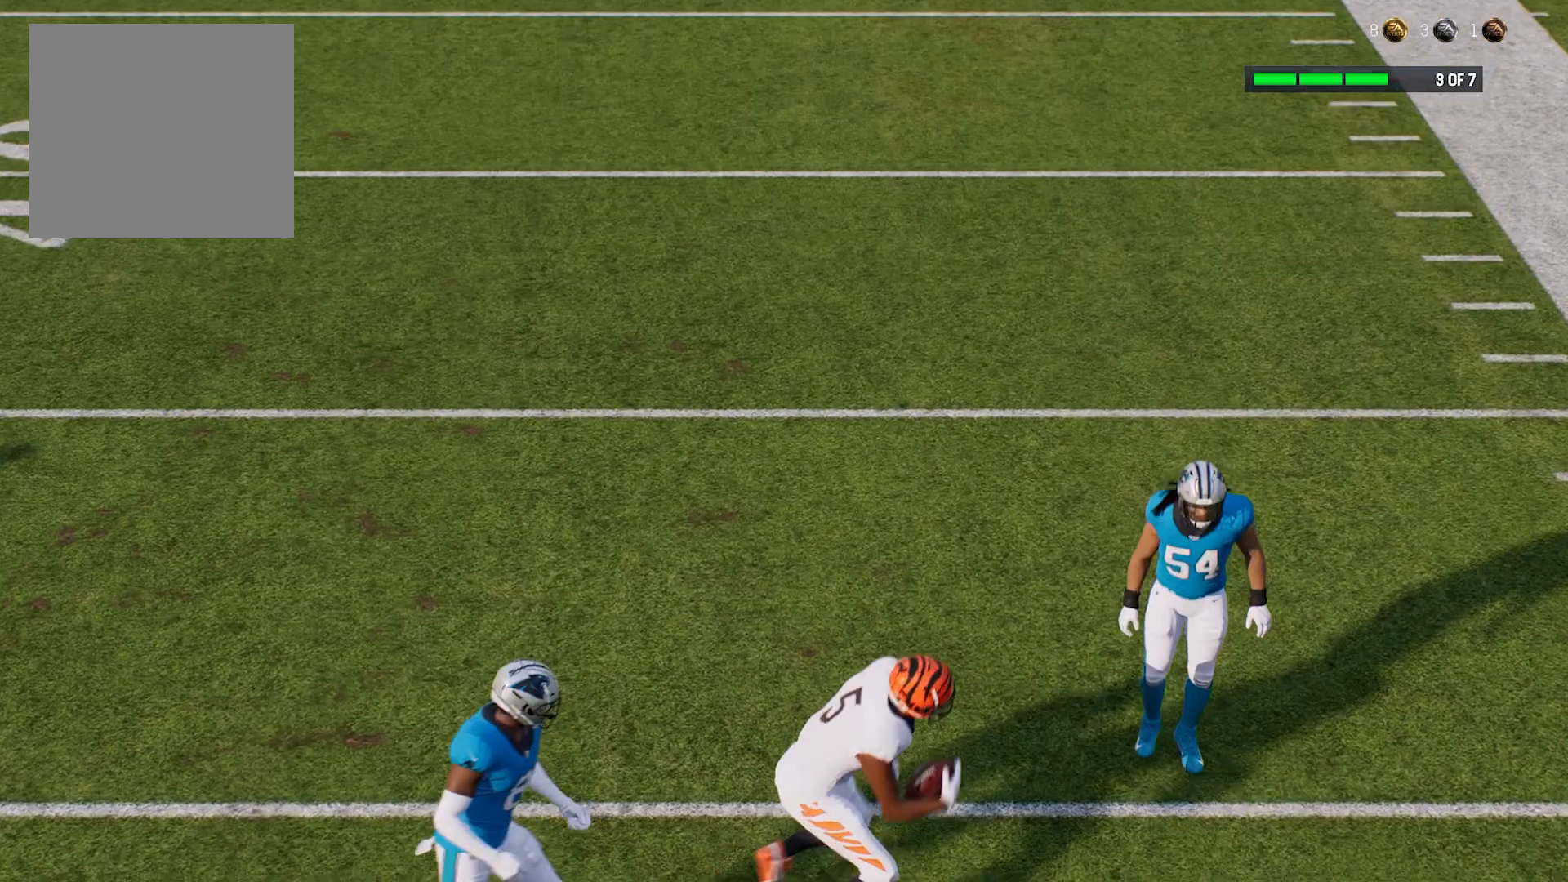
Gameplay with a controller (Xbox layout); each line is a JSON object with the inputs held at the frame after it. "events" lists button and stick changes between this image and that frame as [ms after this image, input, new state], when the widget could be followed in between. Not read: L2.
{"buttons": [], "left_stick": "center", "right_stick": "center", "events": [[420, "left_stick", "center"]]}
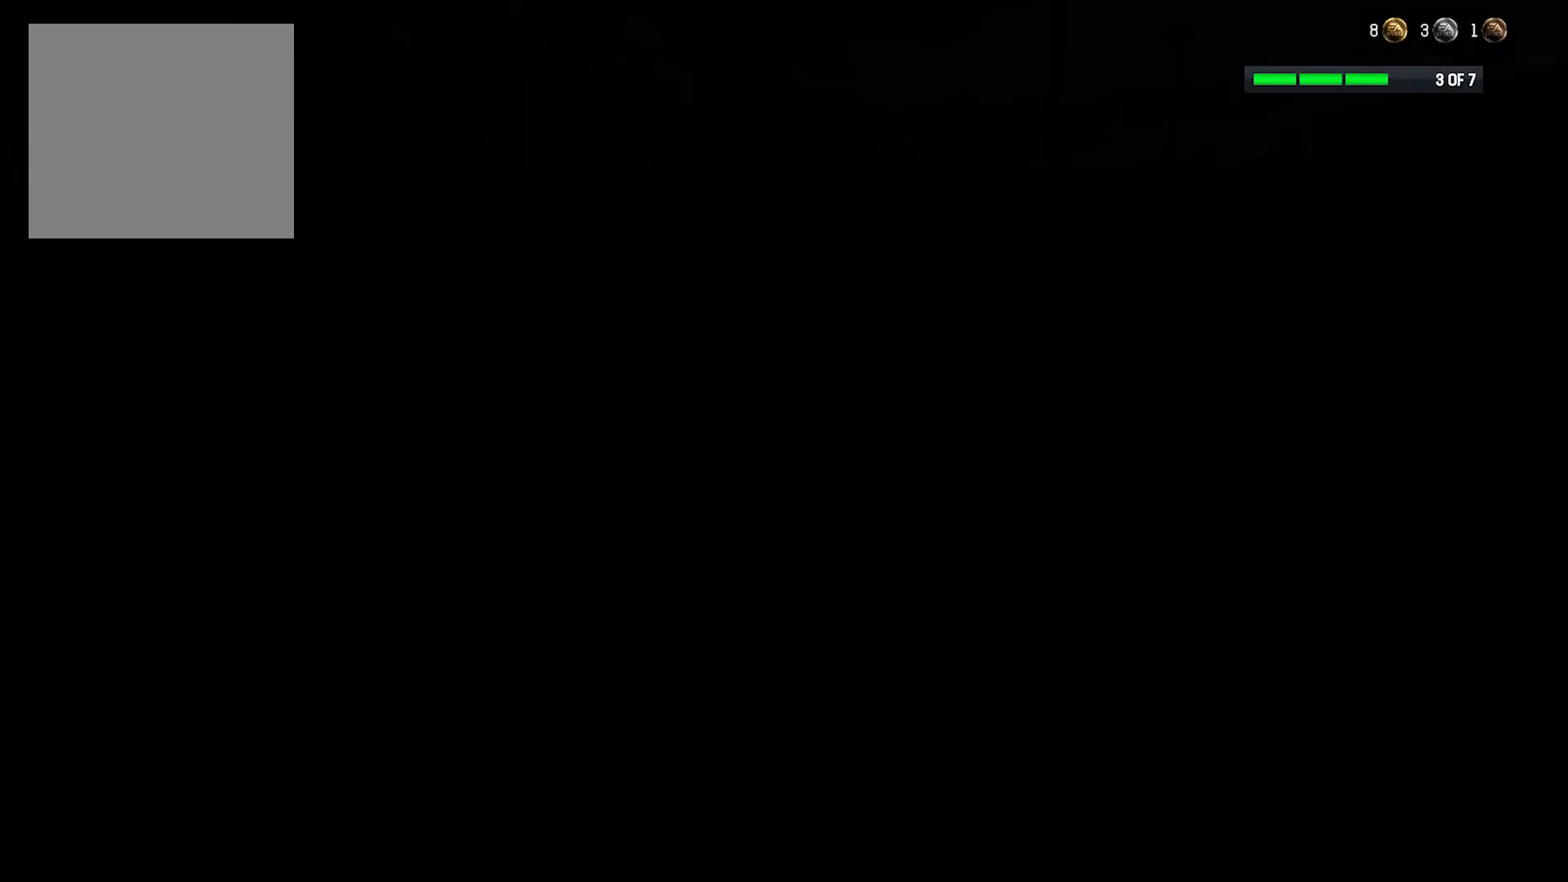
{"buttons": [], "left_stick": "center", "right_stick": "center", "events": []}
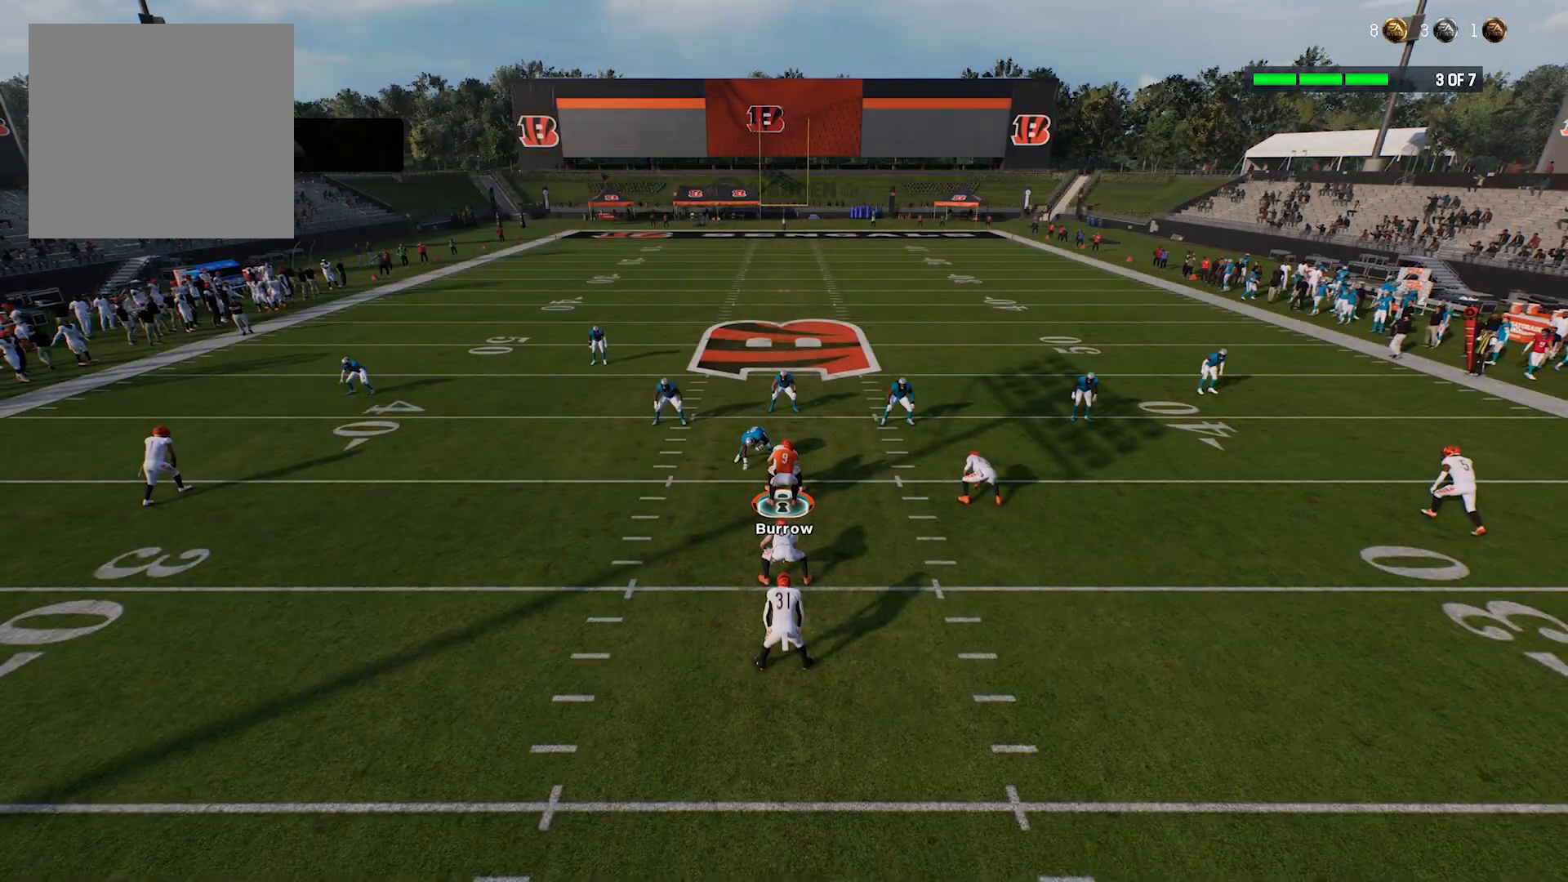
{"buttons": [], "left_stick": "center", "right_stick": "center", "events": []}
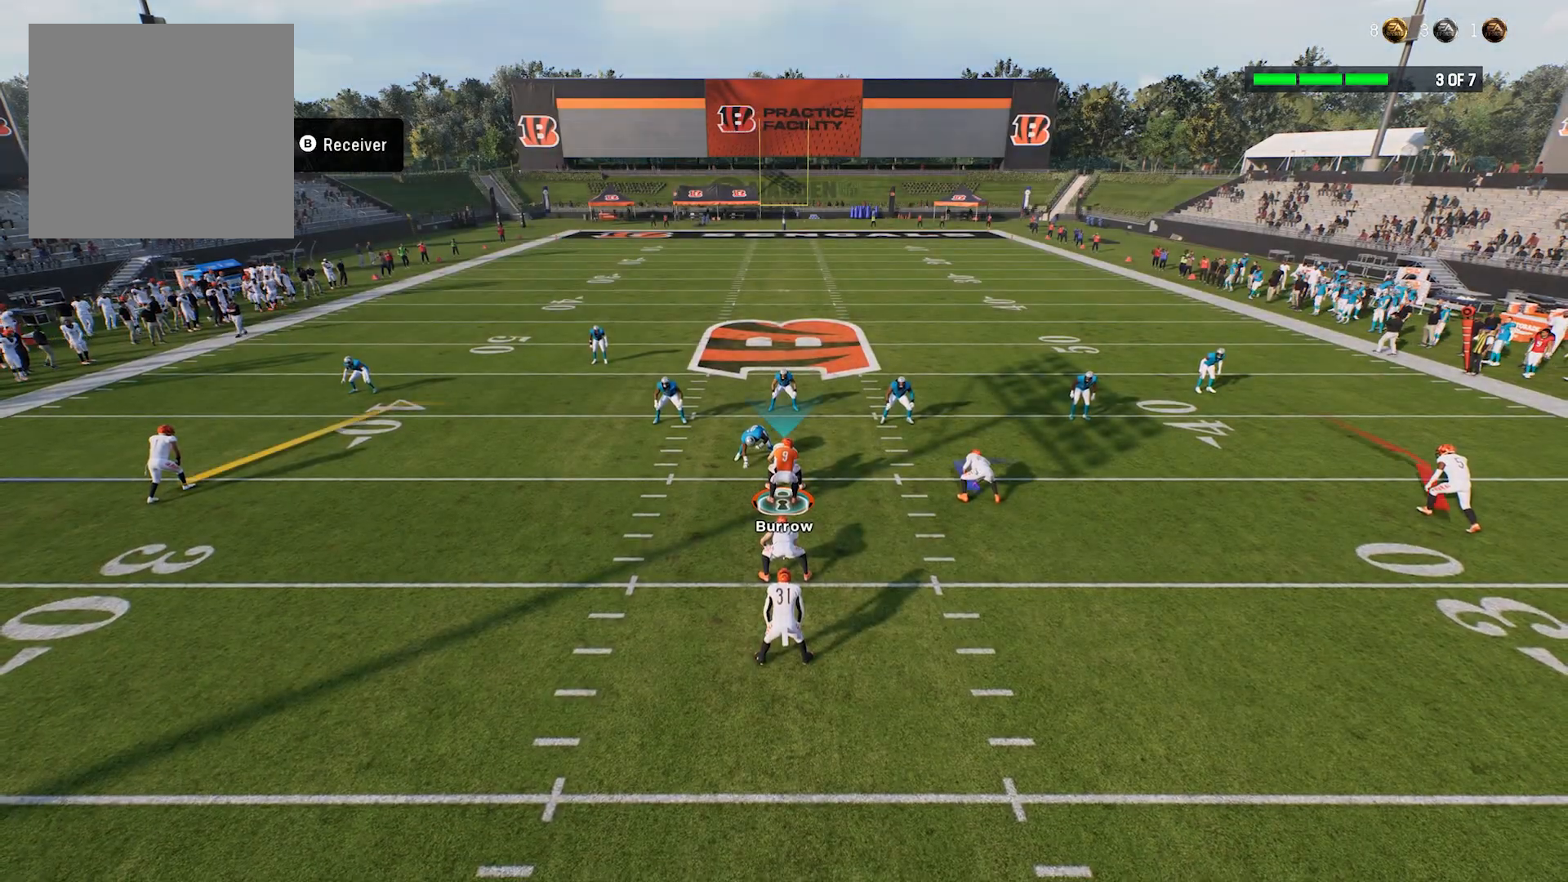
{"buttons": [], "left_stick": "center", "right_stick": "center", "events": []}
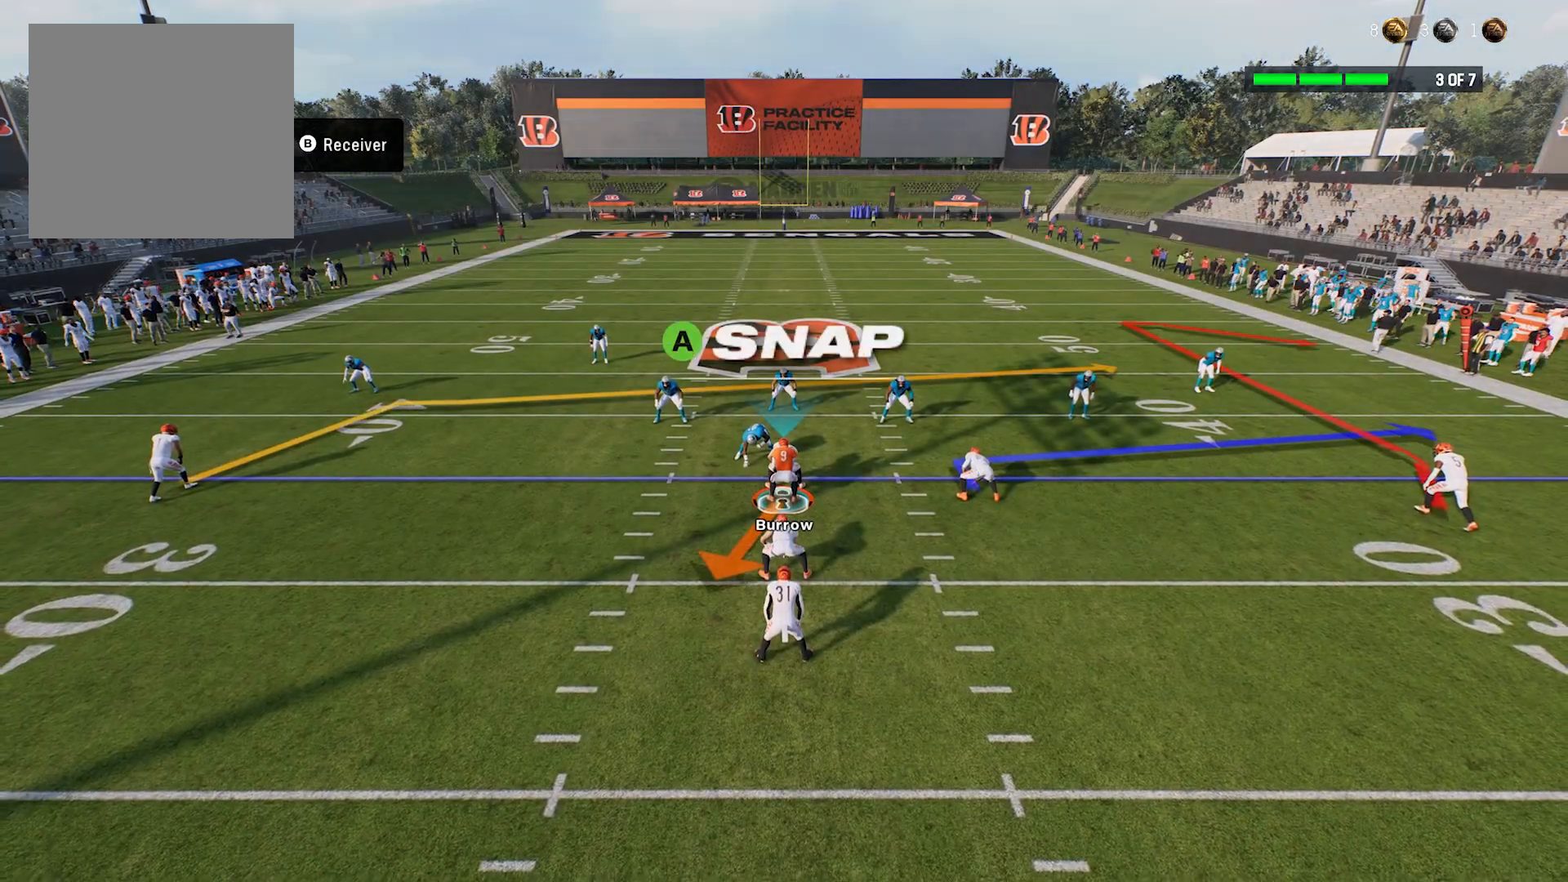
{"buttons": [], "left_stick": "center", "right_stick": "center", "events": [[20, "A", "down"], [320, "A", "up"]]}
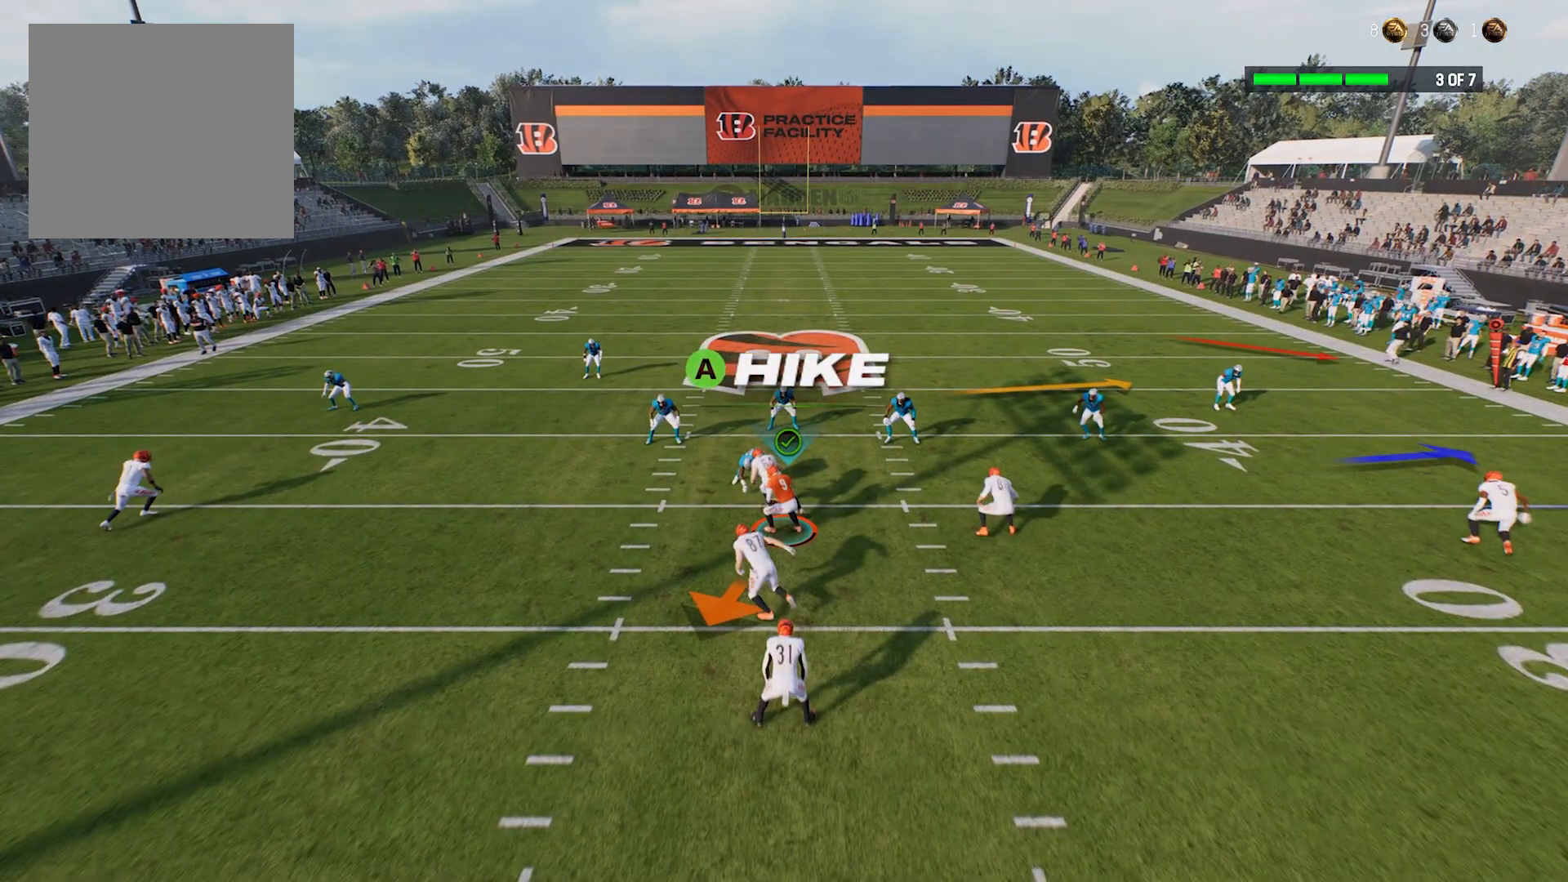
{"buttons": ["R2"], "left_stick": "left", "right_stick": "center", "events": [[180, "left_stick", "left"], [200, "R2", "down"]]}
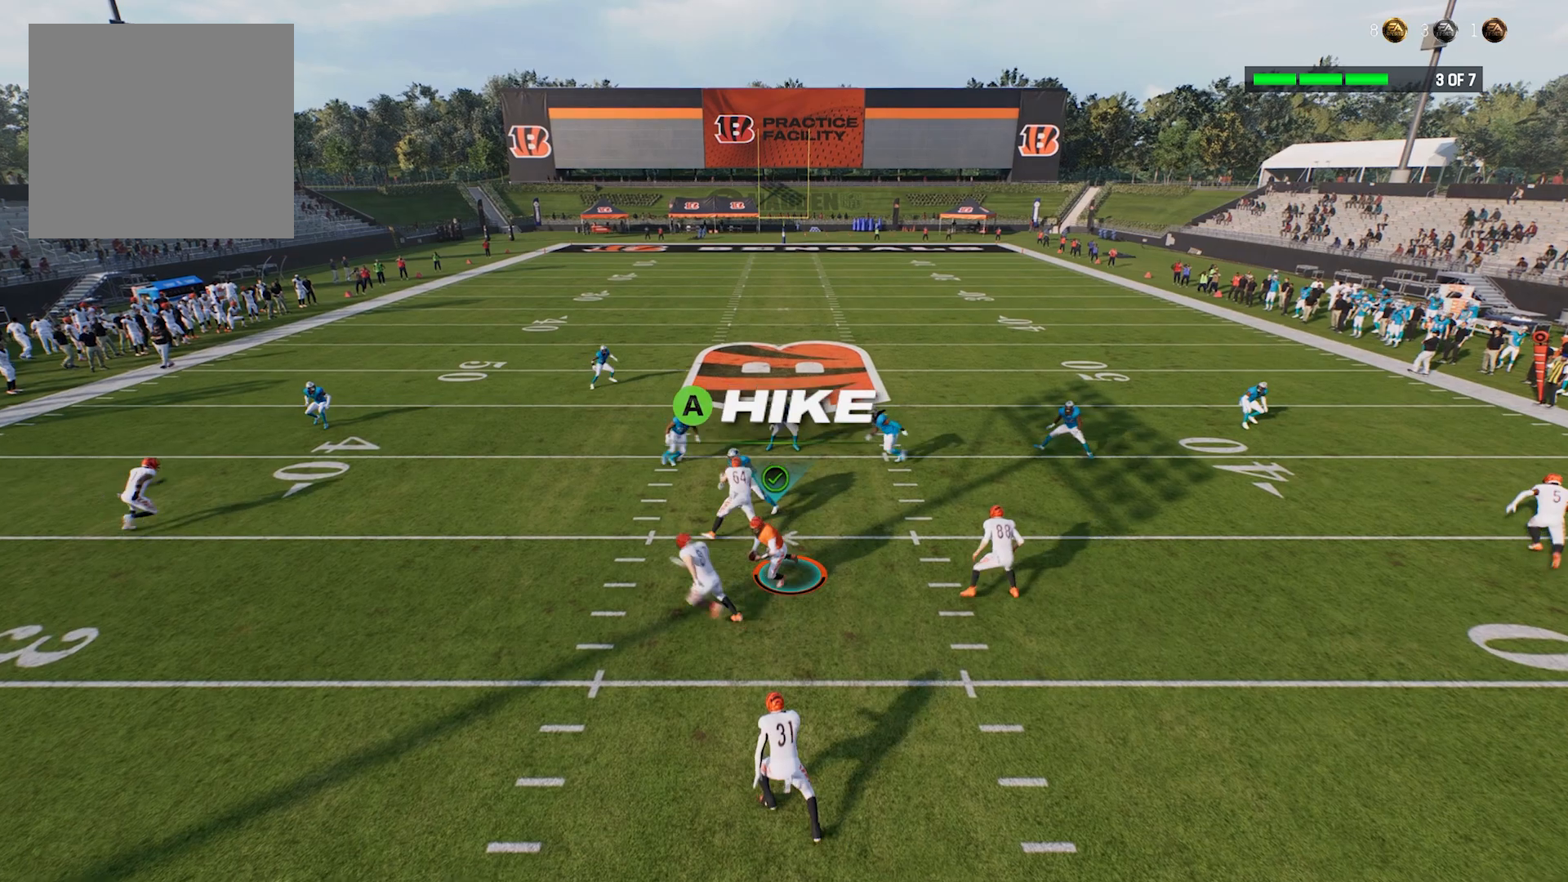
{"buttons": ["R2"], "left_stick": "right", "right_stick": "center", "events": [[480, "left_stick", "right"]]}
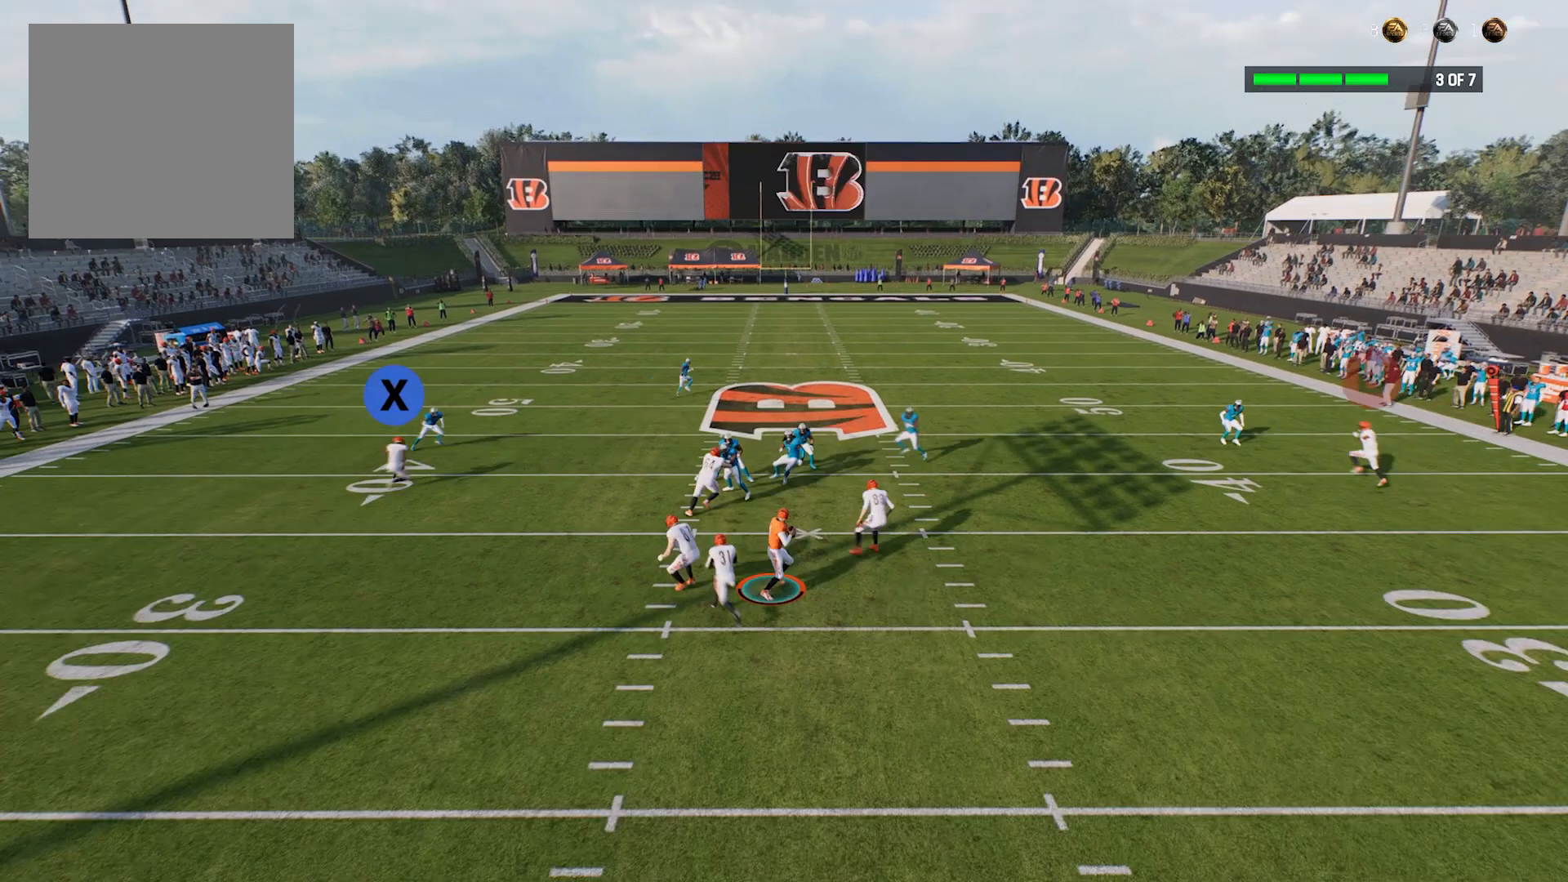
{"buttons": ["R2"], "left_stick": "right", "right_stick": "center", "events": []}
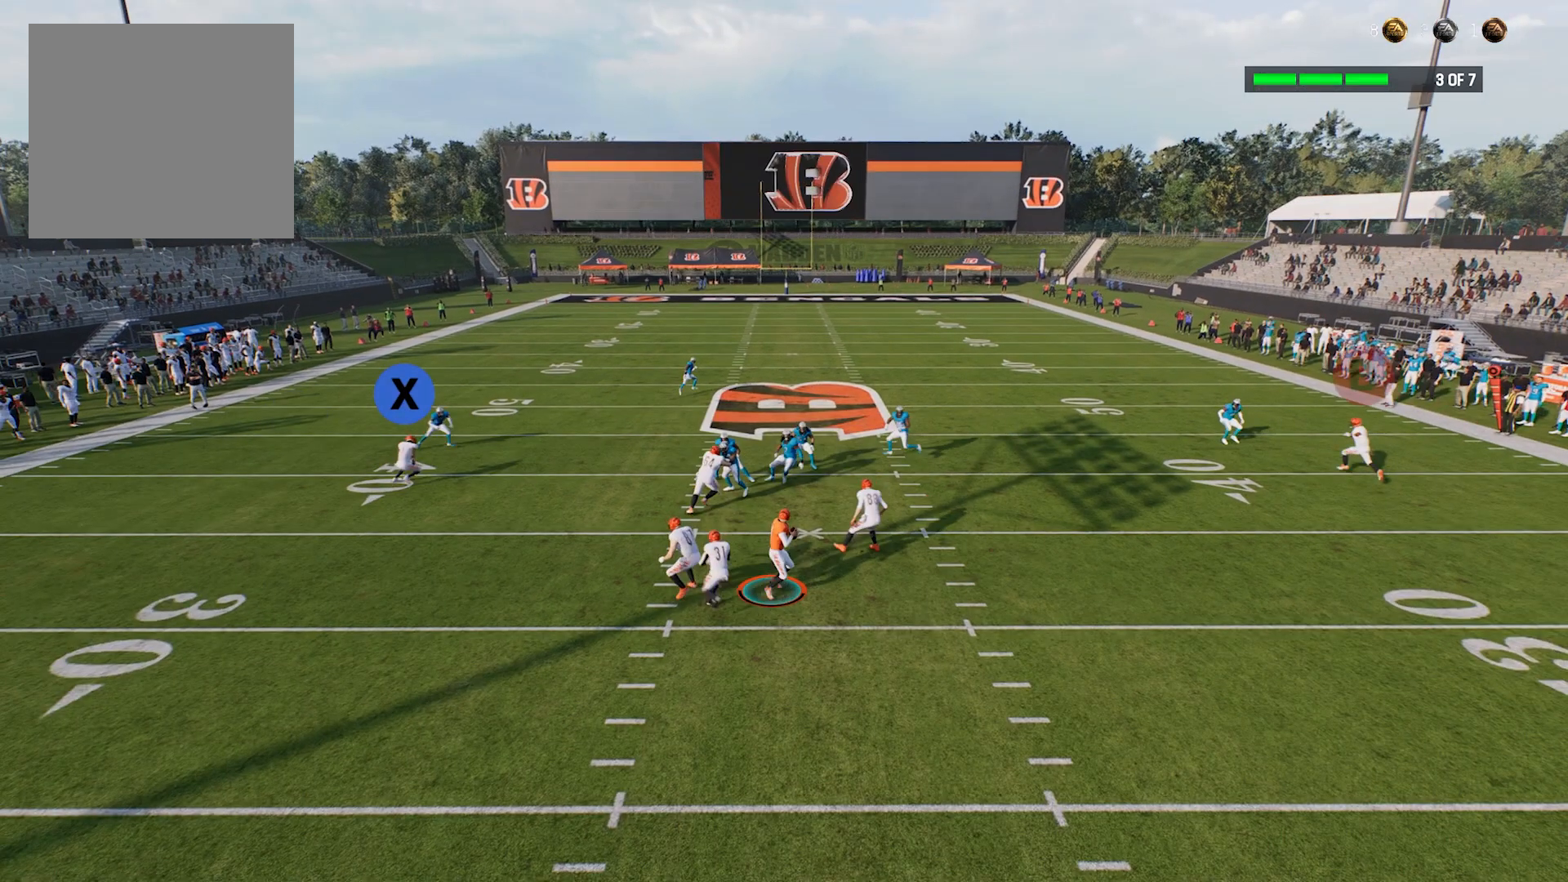
{"buttons": ["R2"], "left_stick": "up-right", "right_stick": "center", "events": [[60, "B", "down"], [80, "B", "up"], [80, "left_stick", "up-right"]]}
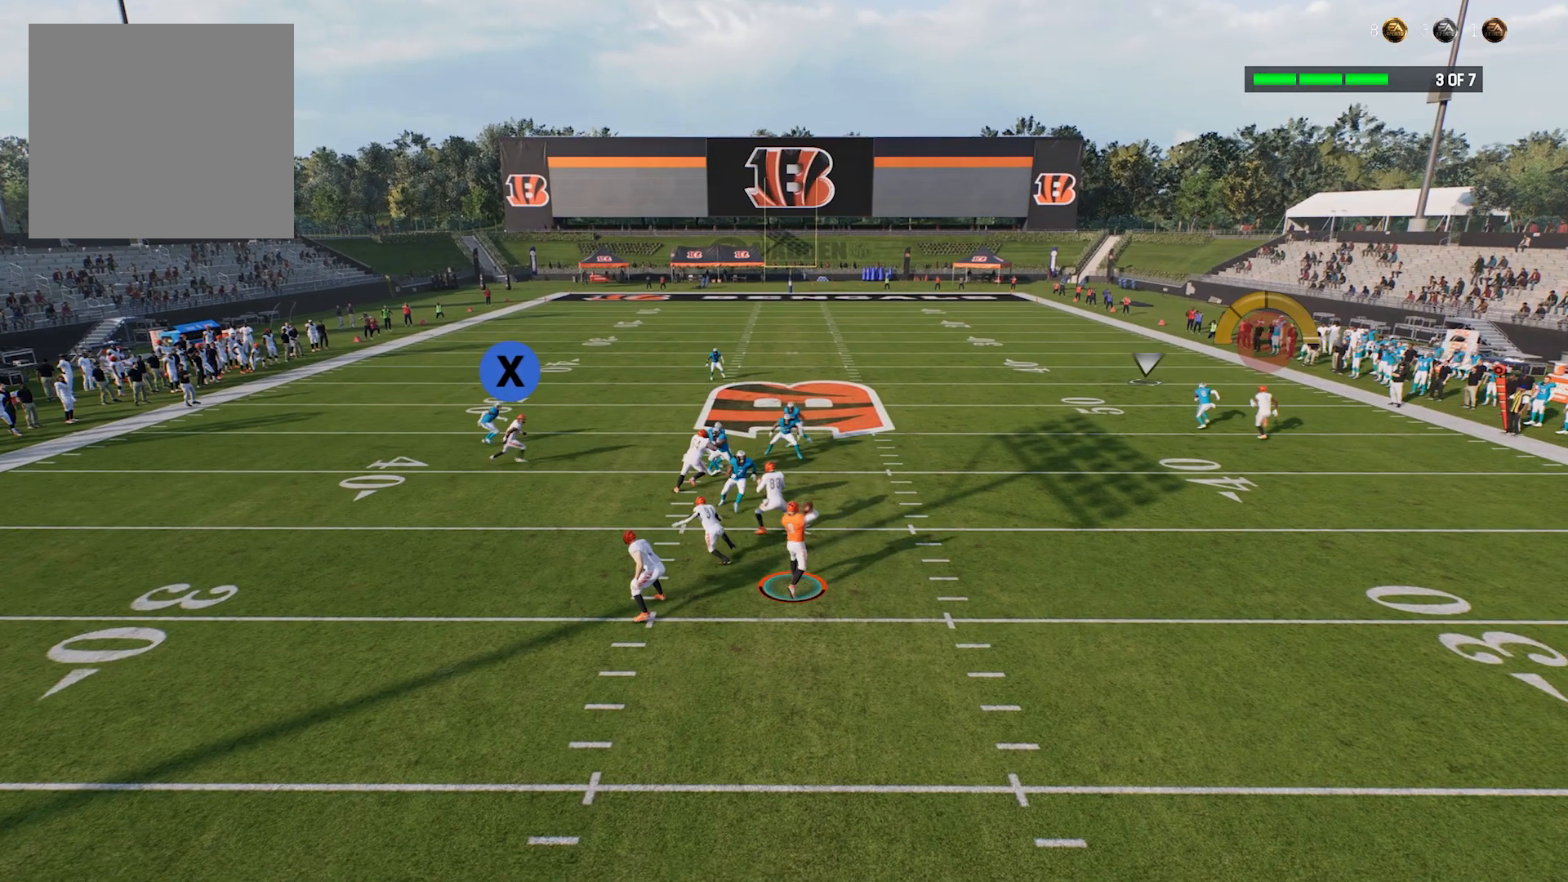
{"buttons": ["Y", "R2"], "left_stick": "up", "right_stick": "center", "events": [[200, "Y", "down"], [200, "left_stick", "up"]]}
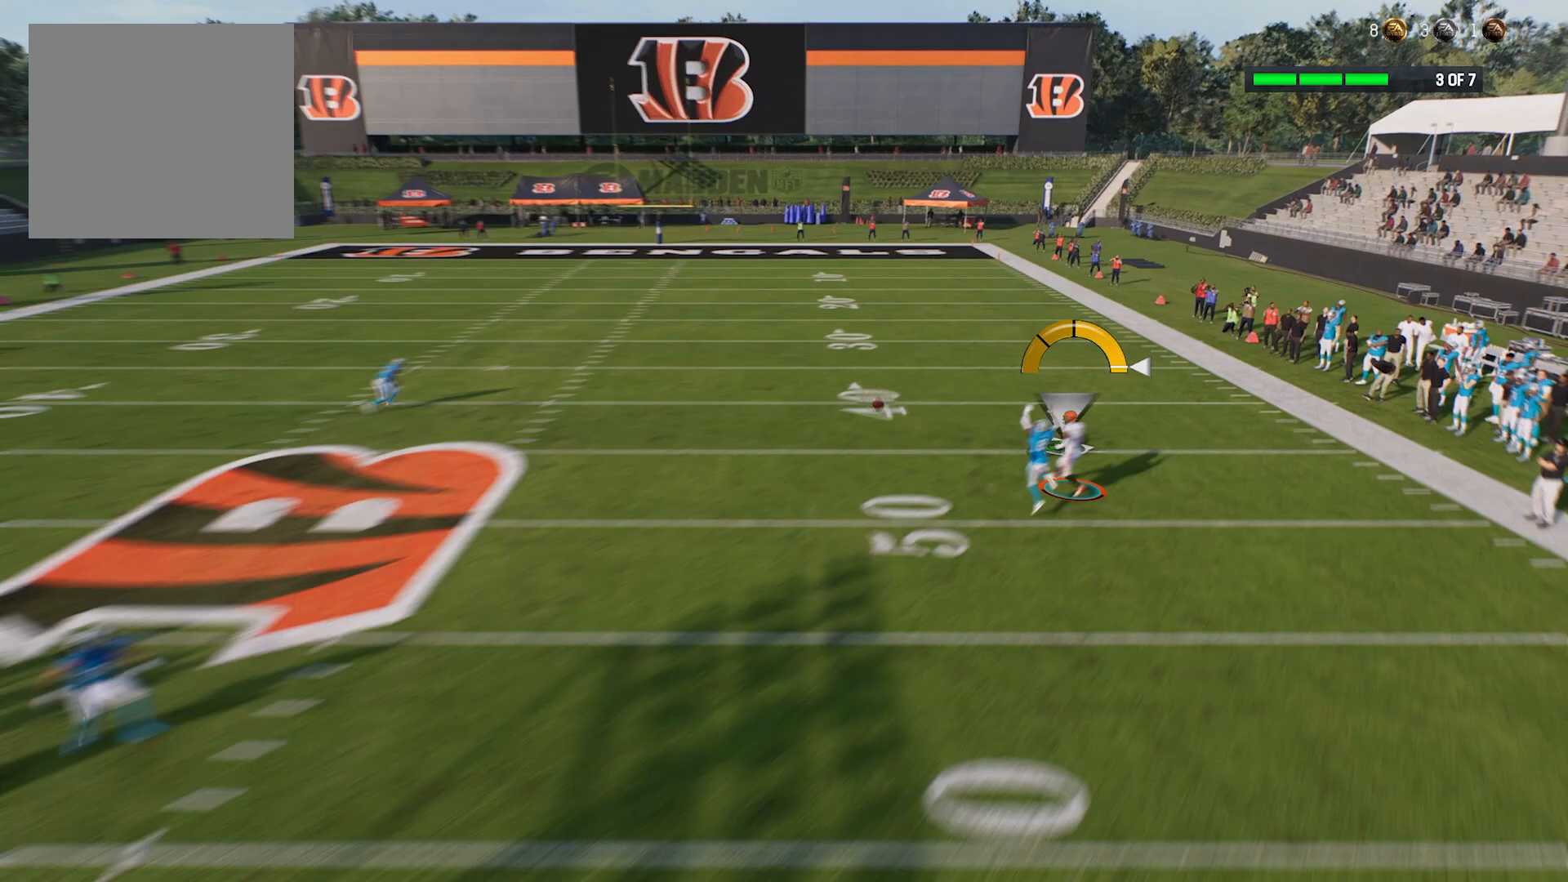
{"buttons": ["Y", "R2"], "left_stick": "up", "right_stick": "center", "events": []}
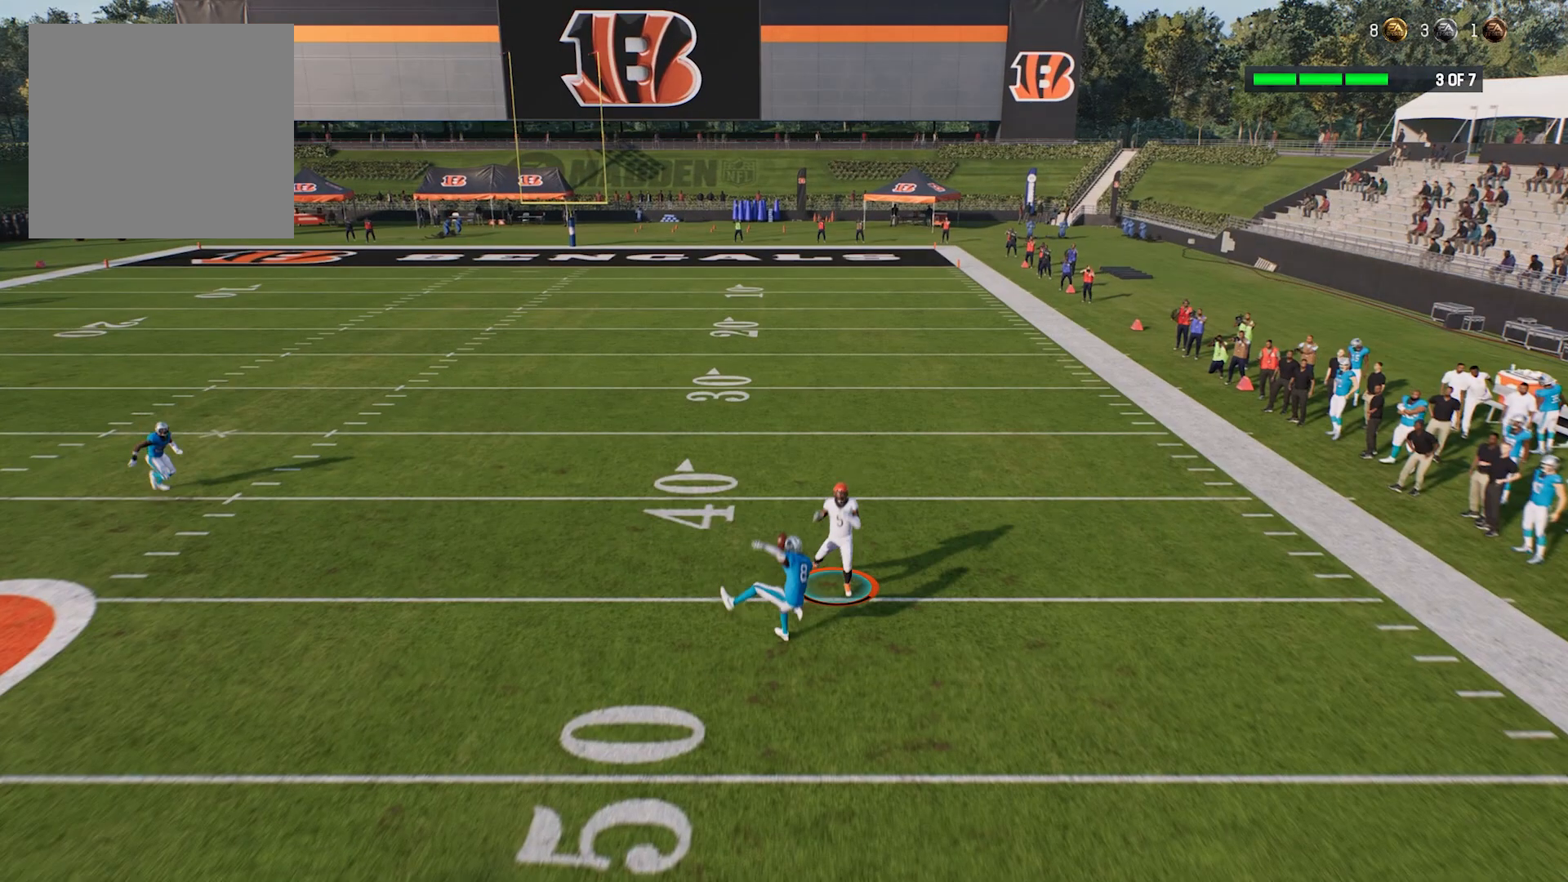
{"buttons": ["Y", "R2"], "left_stick": "up", "right_stick": "center", "events": []}
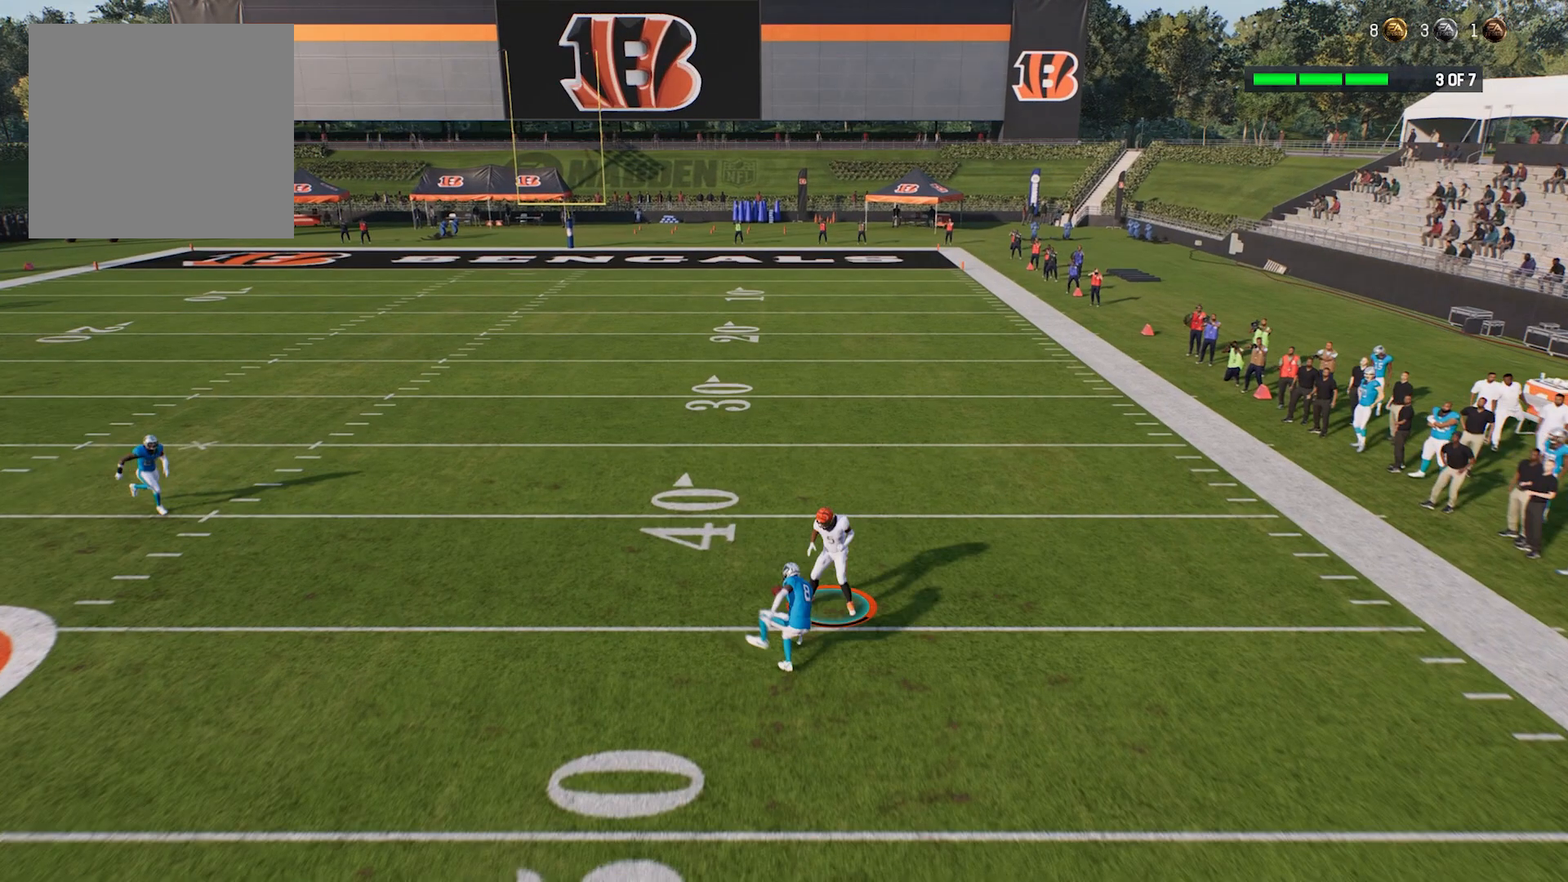
{"buttons": ["R2"], "left_stick": "up", "right_stick": "center", "events": [[60, "Y", "up"]]}
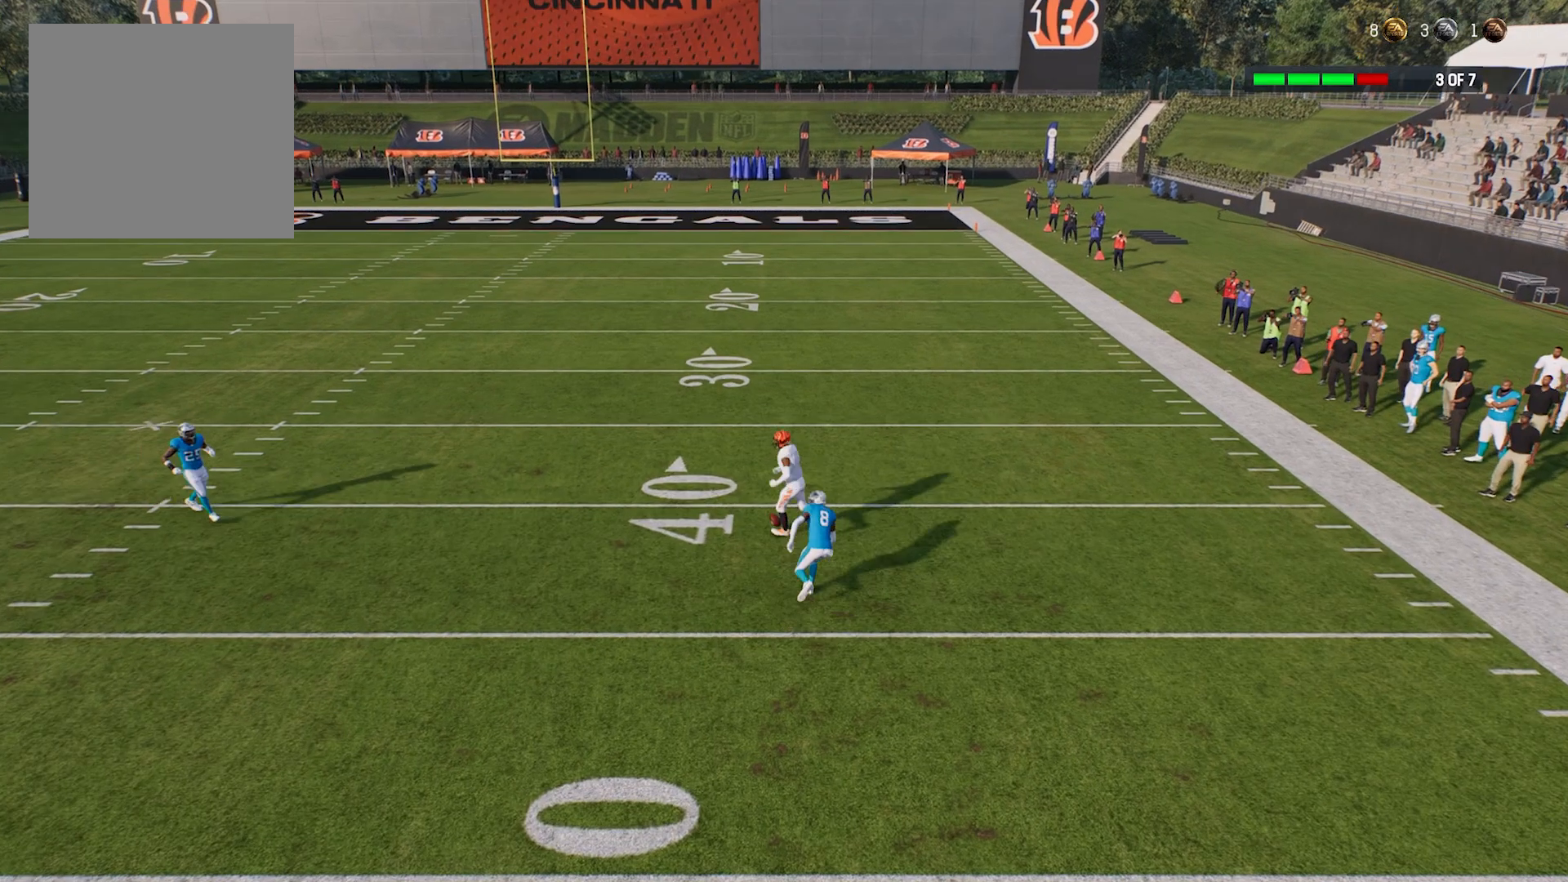
{"buttons": ["R2"], "left_stick": "up-left", "right_stick": "center", "events": [[400, "left_stick", "up-left"]]}
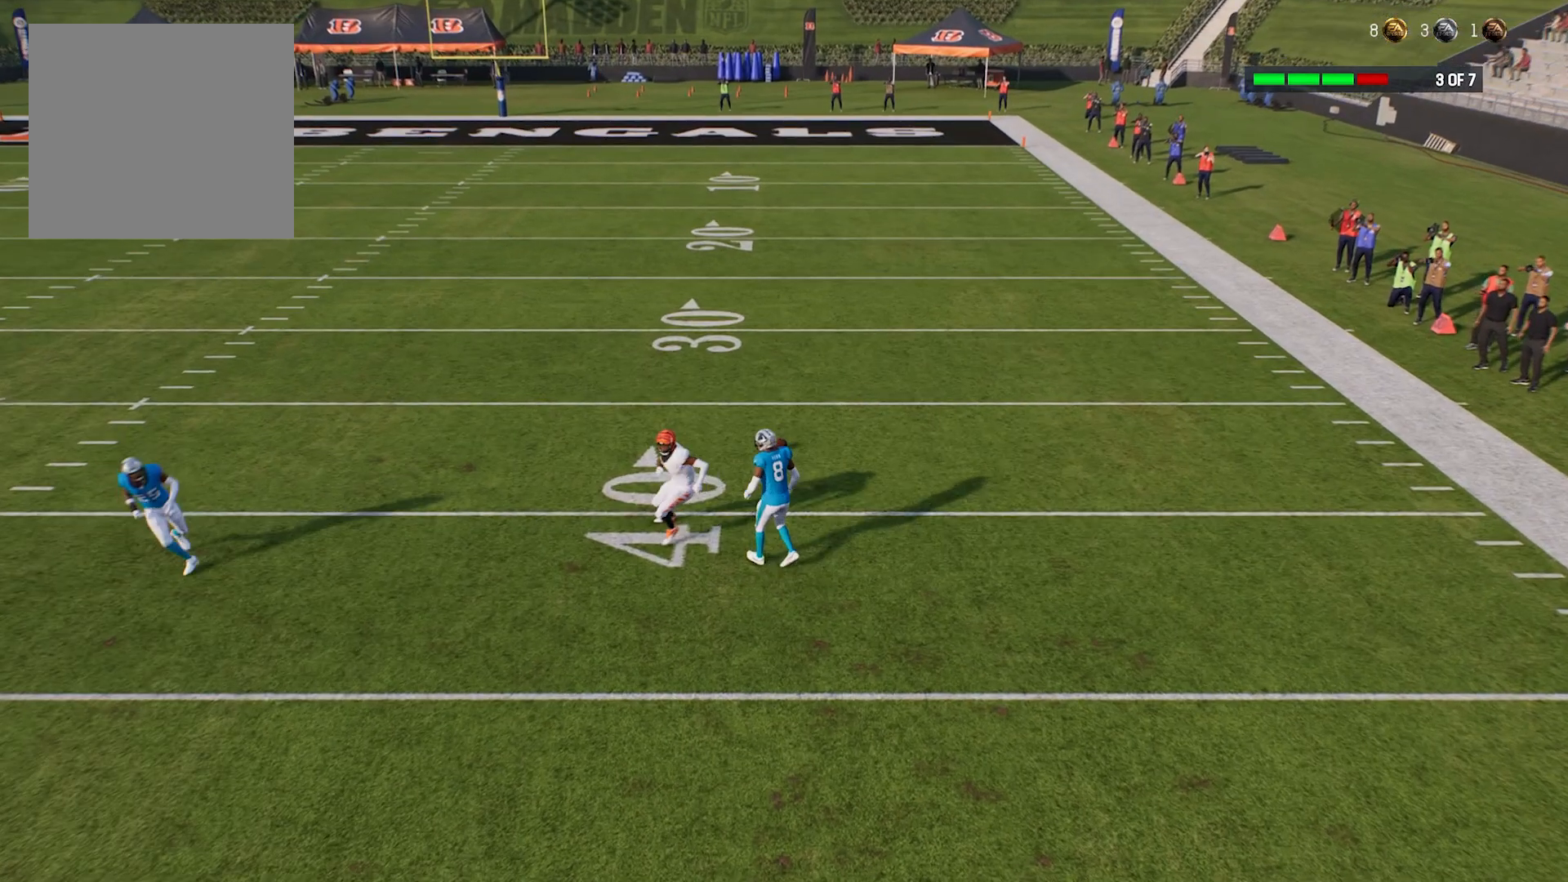
{"buttons": ["R2"], "left_stick": "right", "right_stick": "center", "events": [[300, "left_stick", "down-right"], [480, "left_stick", "right"]]}
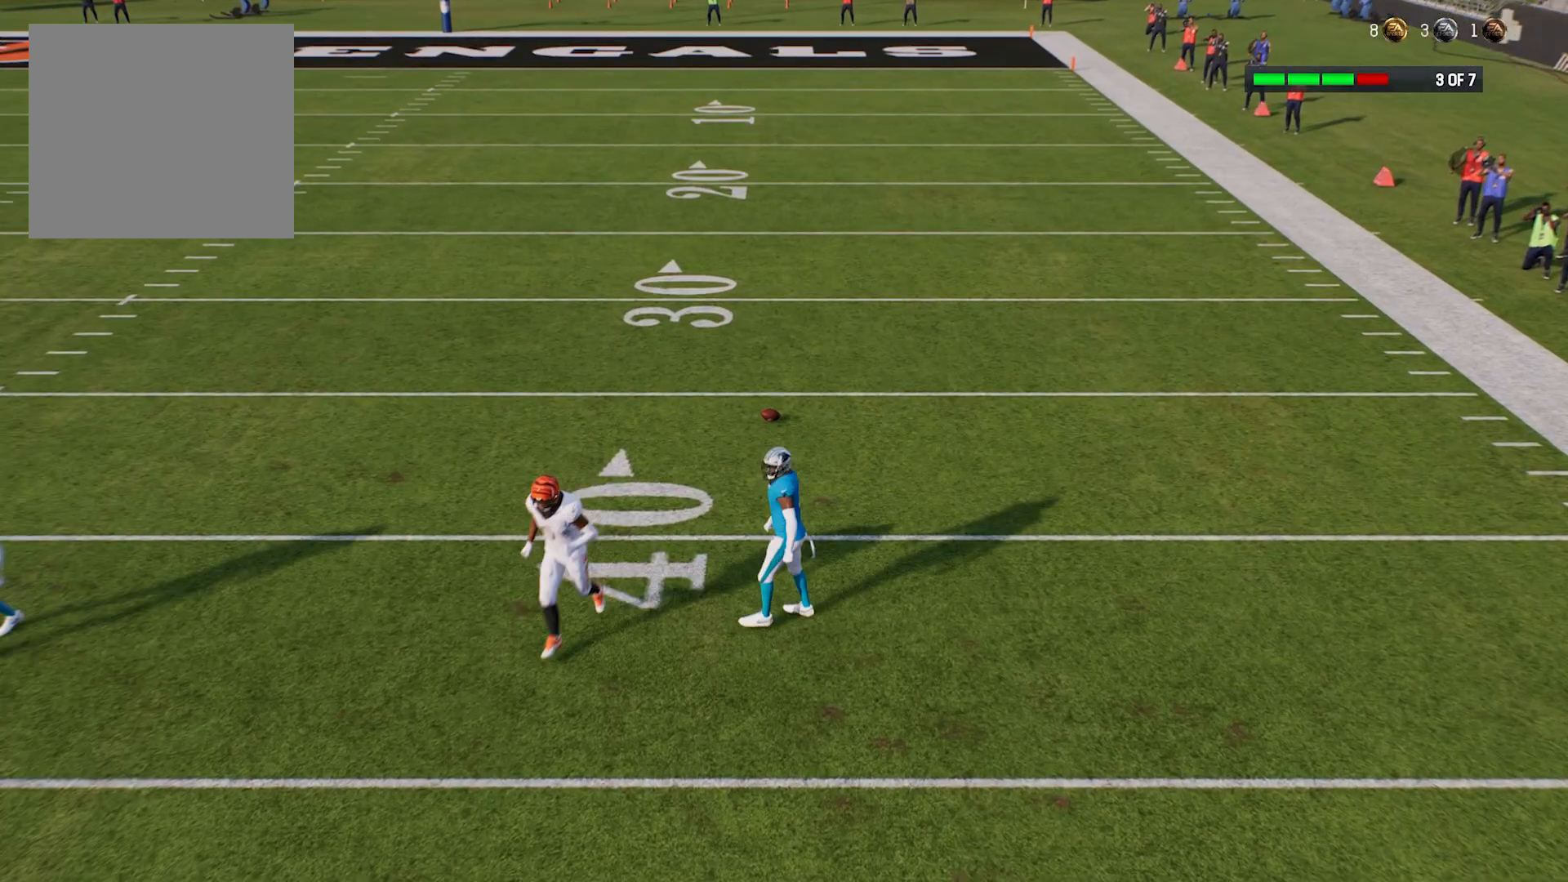
{"buttons": [], "left_stick": "center", "right_stick": "center", "events": [[440, "R2", "up"], [440, "left_stick", "center"]]}
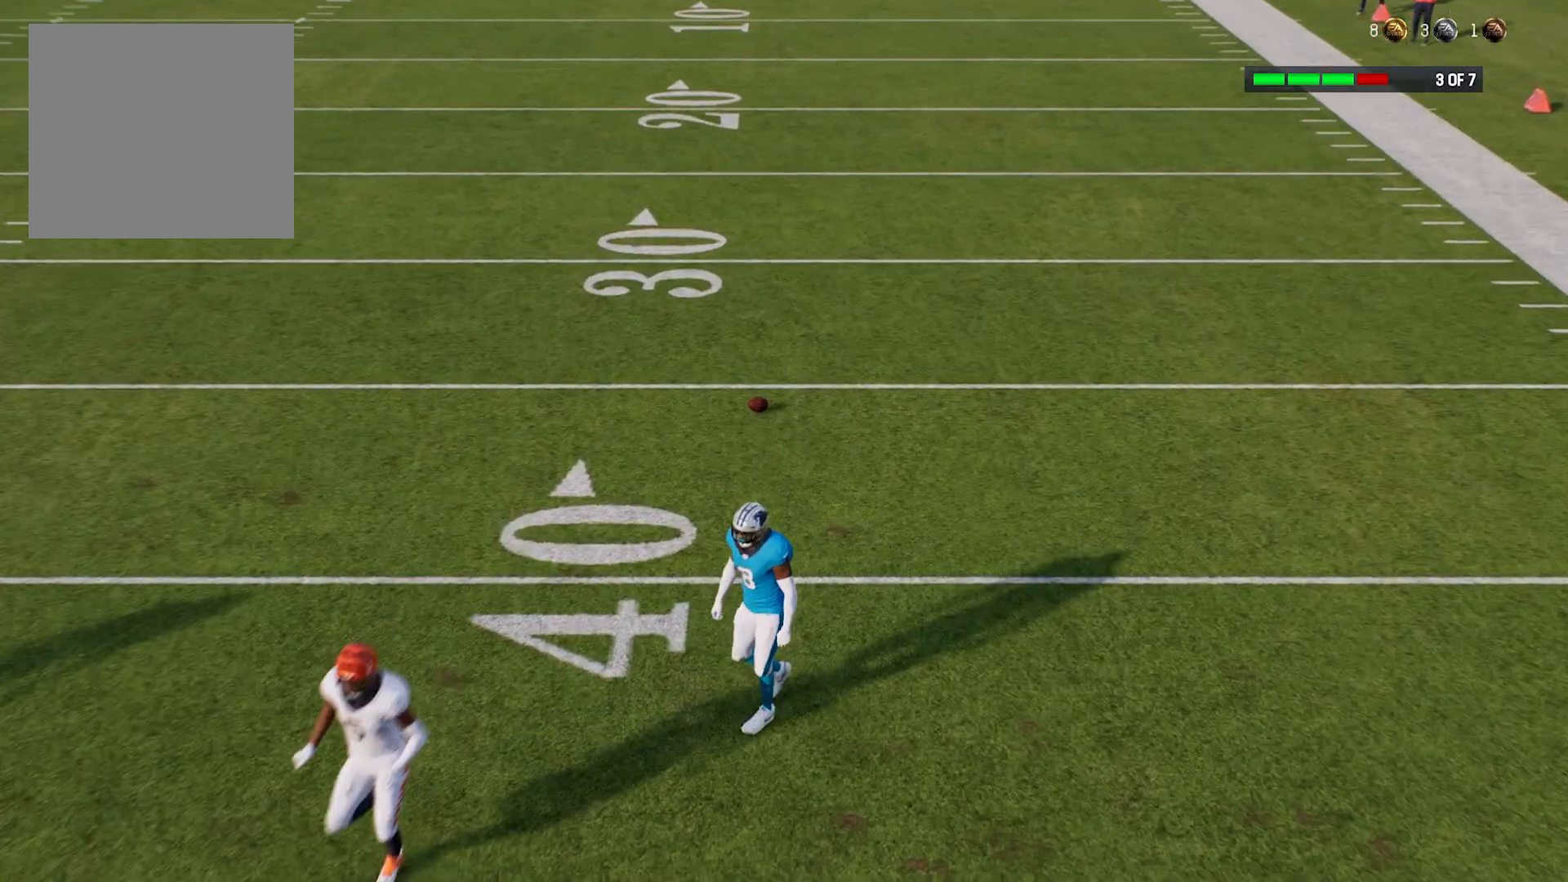
{"buttons": [], "left_stick": "center", "right_stick": "center", "events": []}
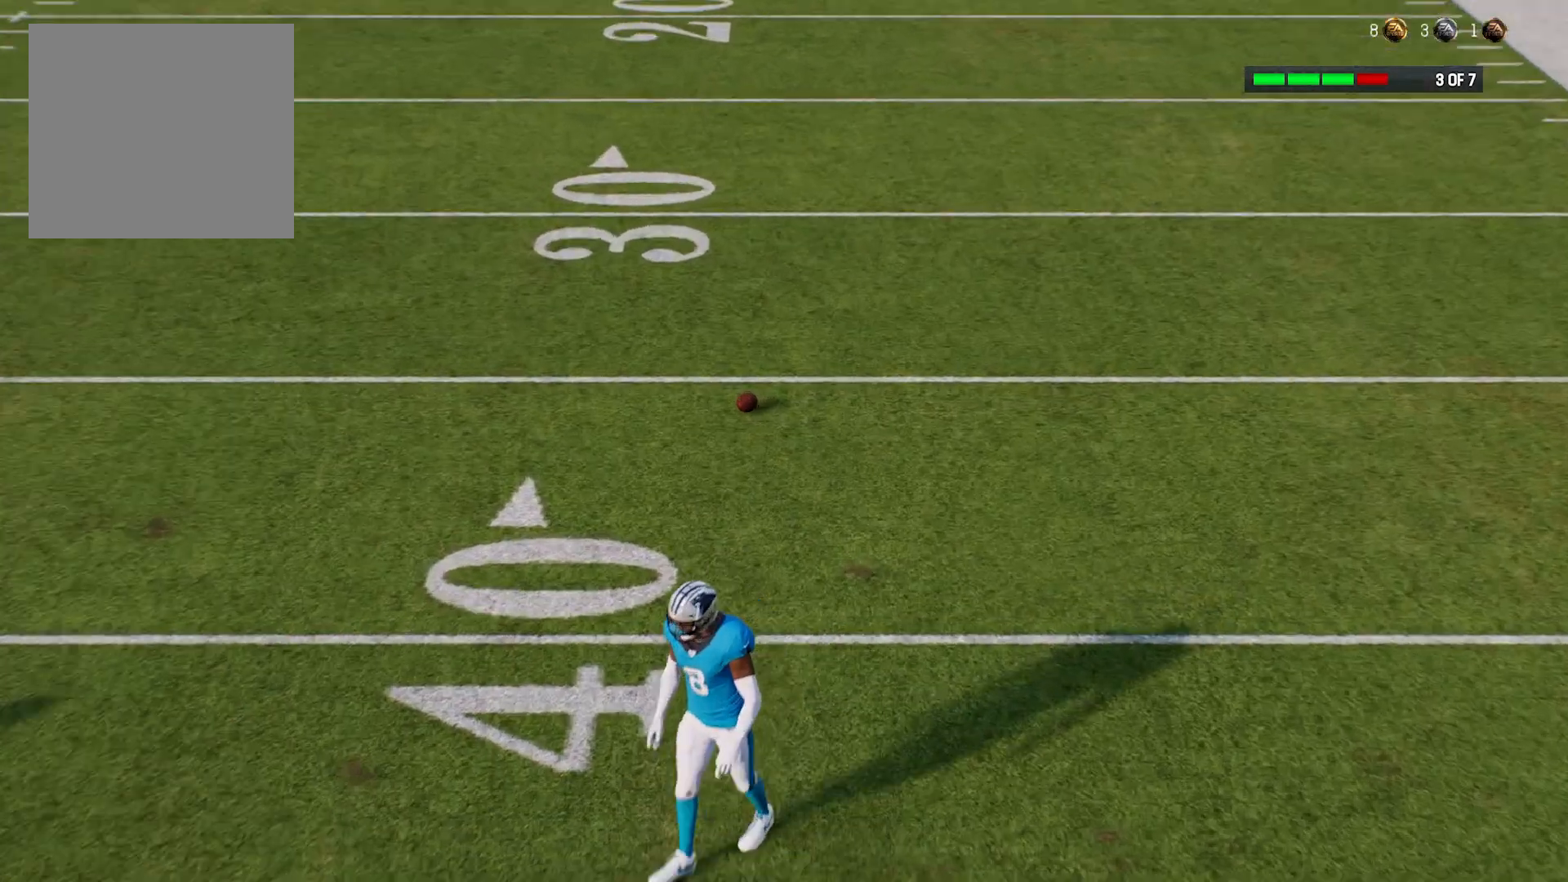
{"buttons": [], "left_stick": "center", "right_stick": "center", "events": []}
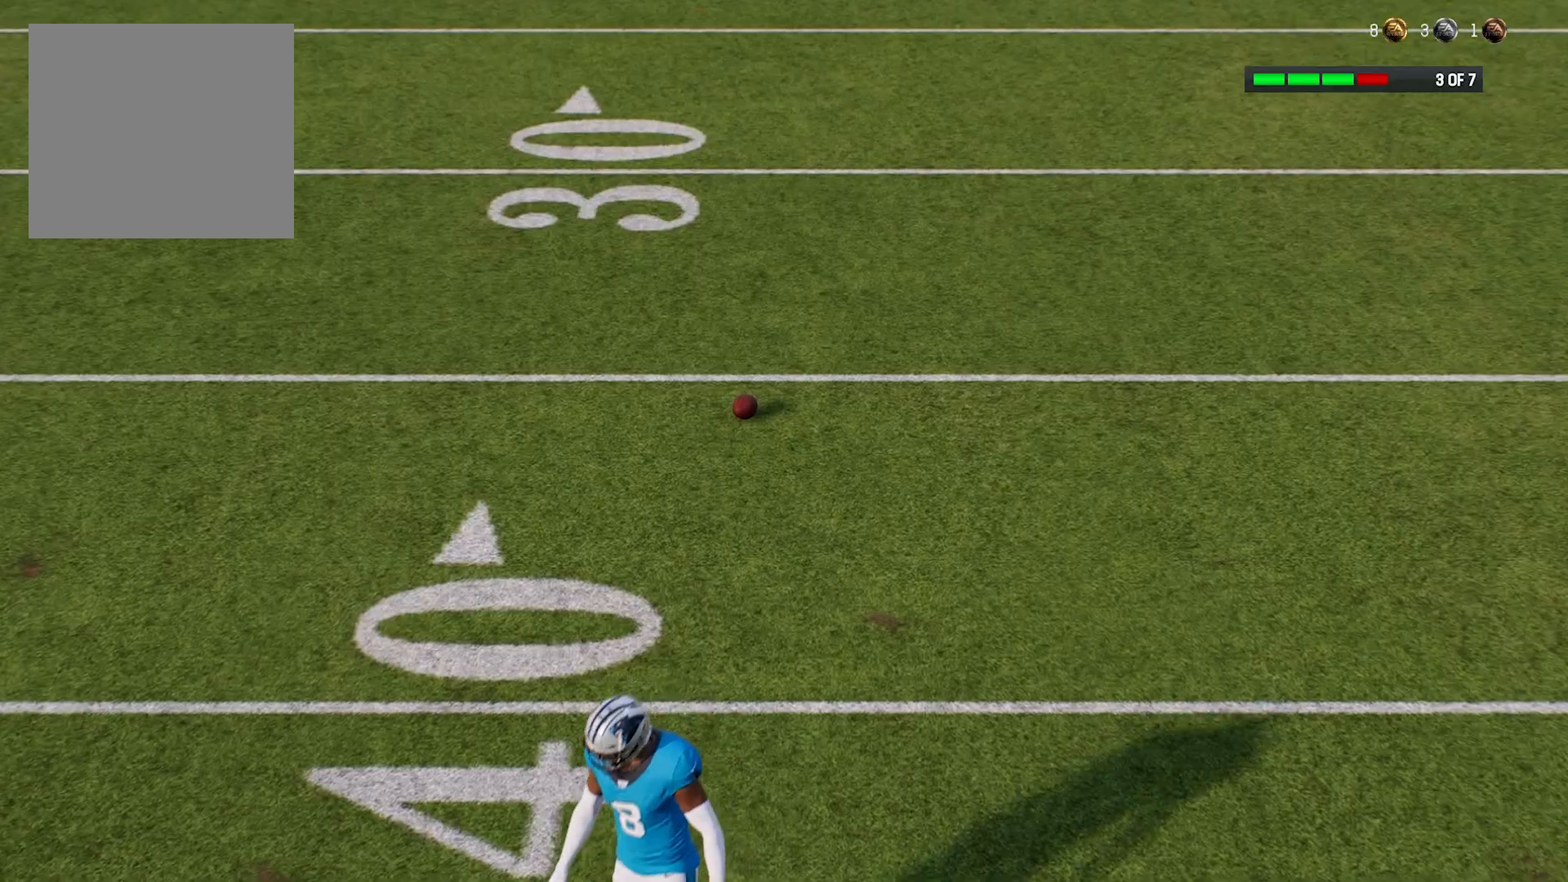
{"buttons": [], "left_stick": "center", "right_stick": "center", "events": []}
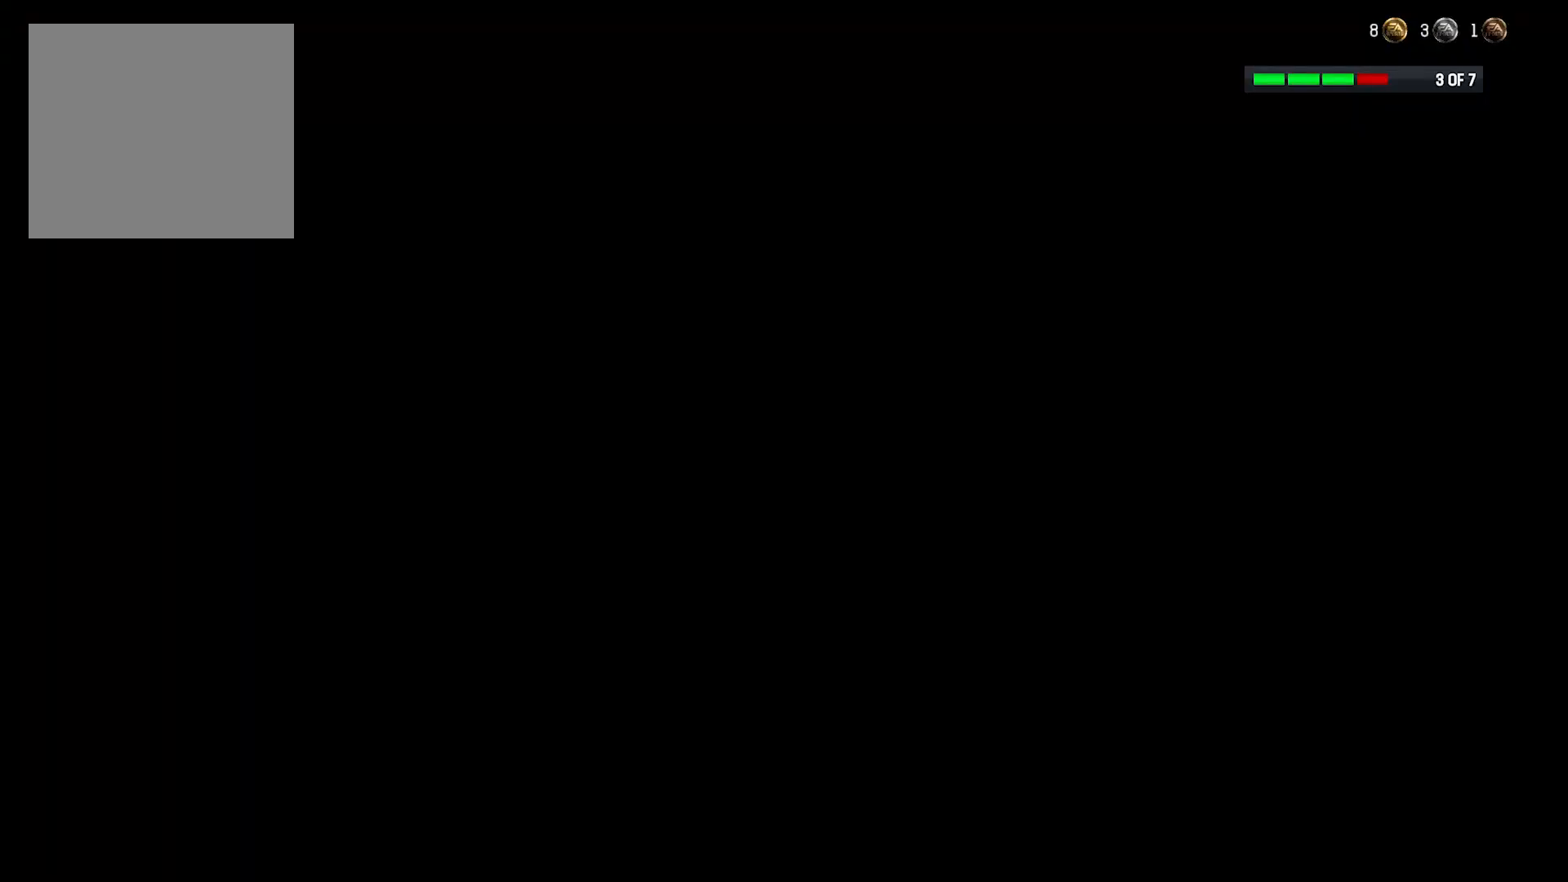
{"buttons": [], "left_stick": "center", "right_stick": "center", "events": []}
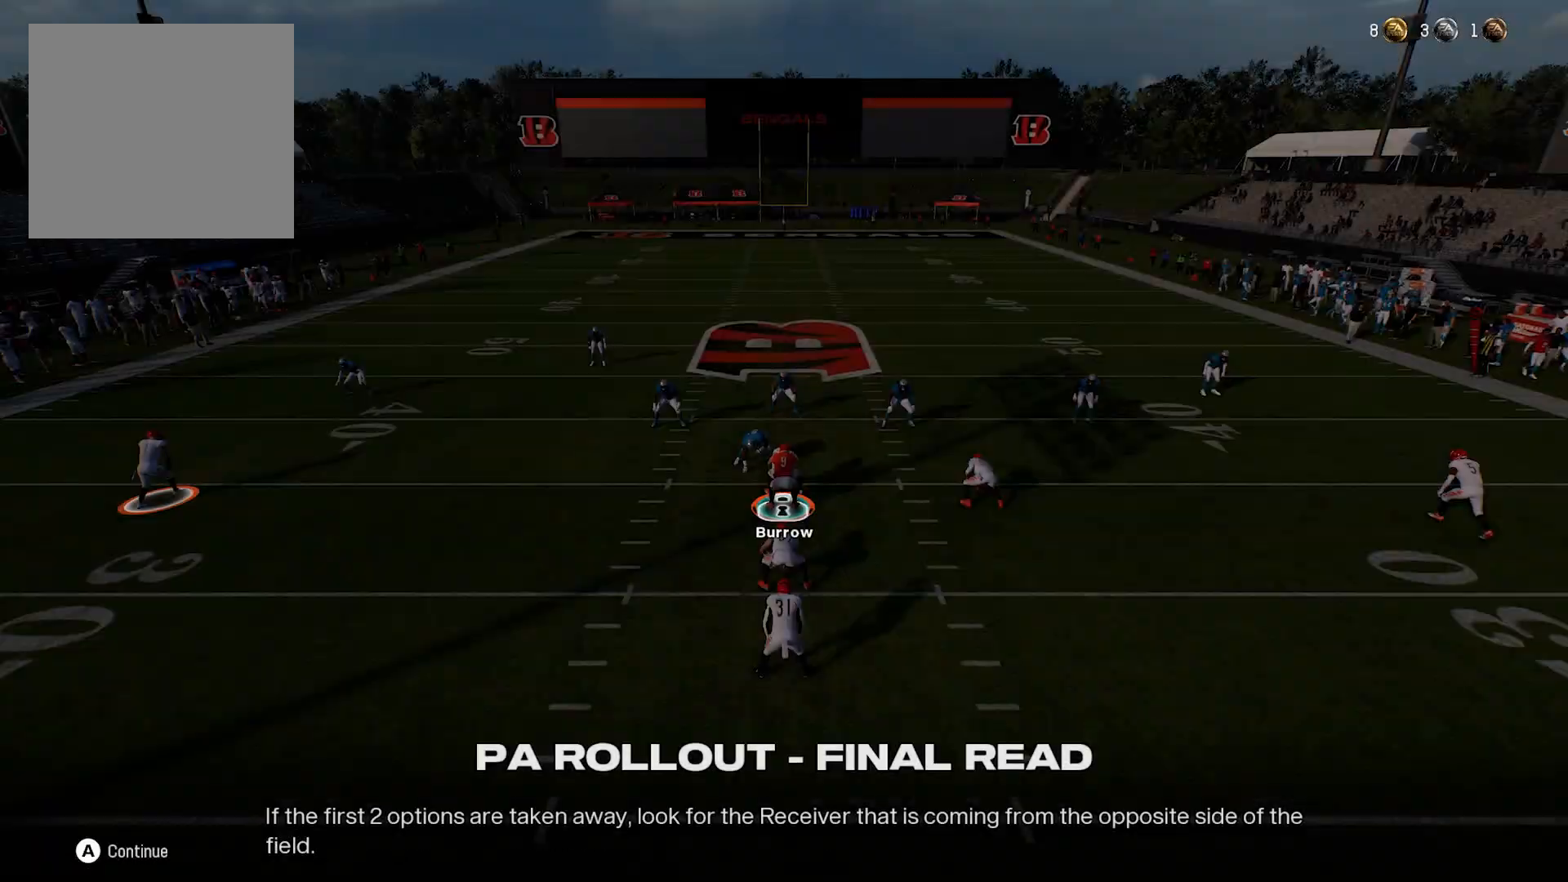
{"buttons": [], "left_stick": "center", "right_stick": "center", "events": []}
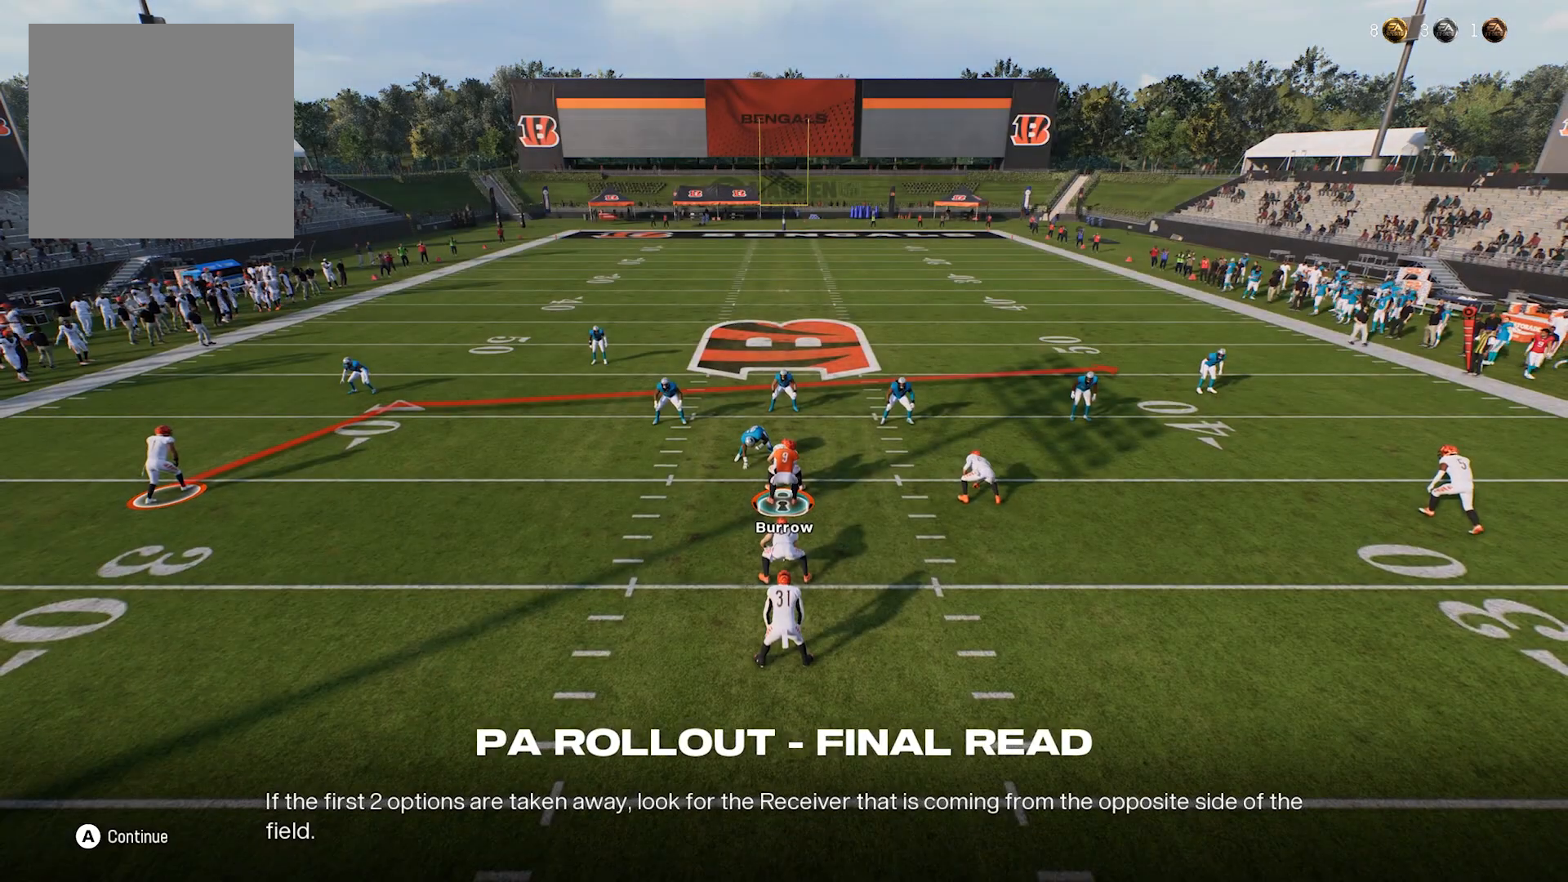
{"buttons": [], "left_stick": "center", "right_stick": "center", "events": []}
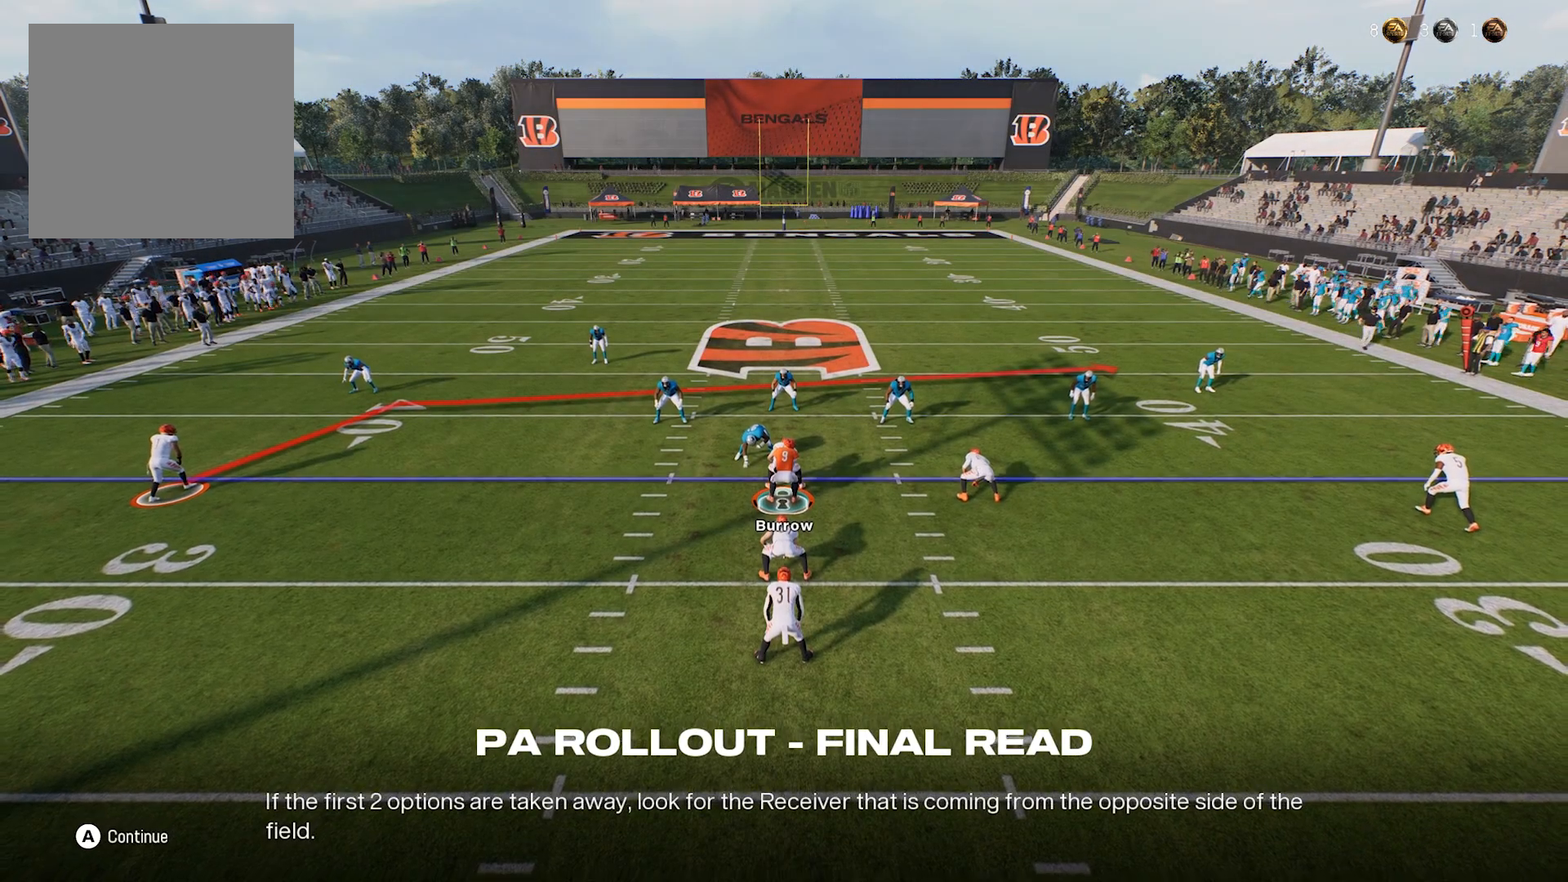
{"buttons": [], "left_stick": "center", "right_stick": "center", "events": [[180, "A", "down"], [220, "A", "up"]]}
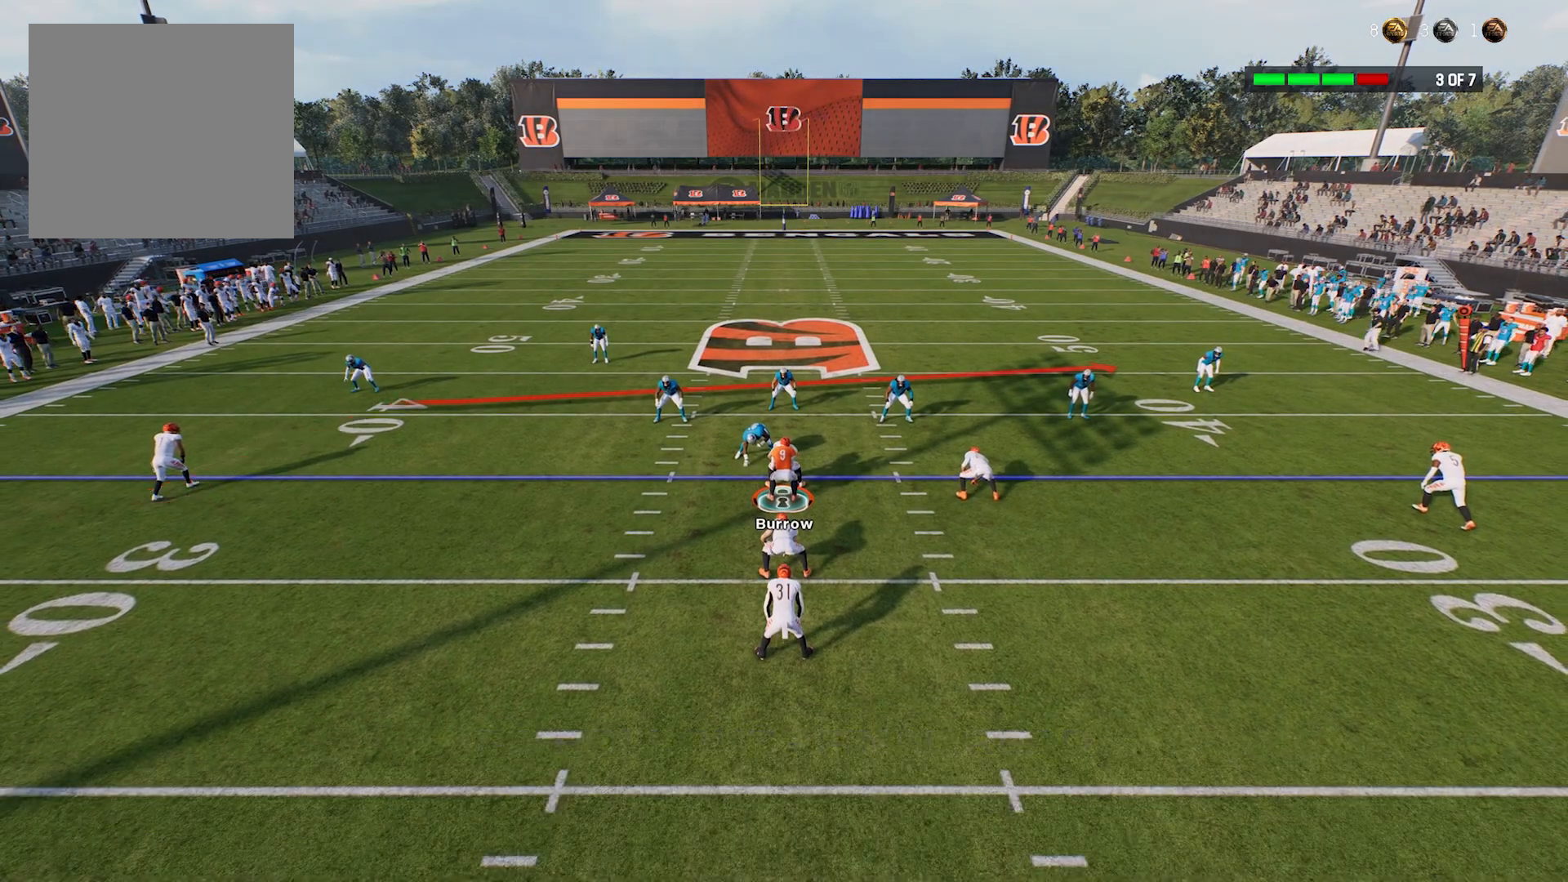
{"buttons": [], "left_stick": "center", "right_stick": "center", "events": []}
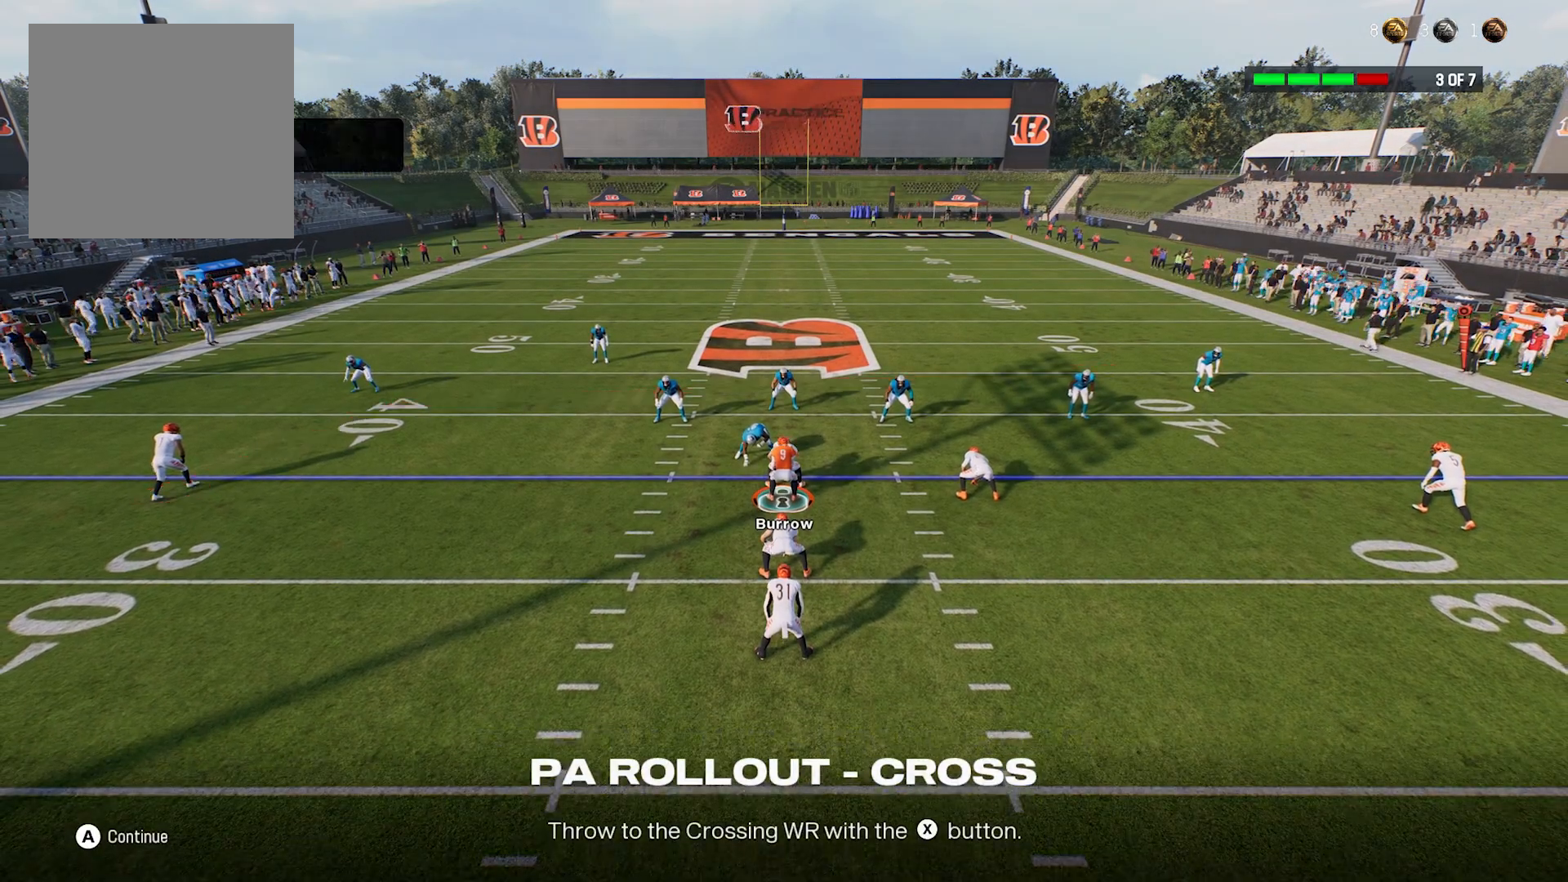
{"buttons": [], "left_stick": "center", "right_stick": "center", "events": [[20, "A", "down"], [160, "A", "up"]]}
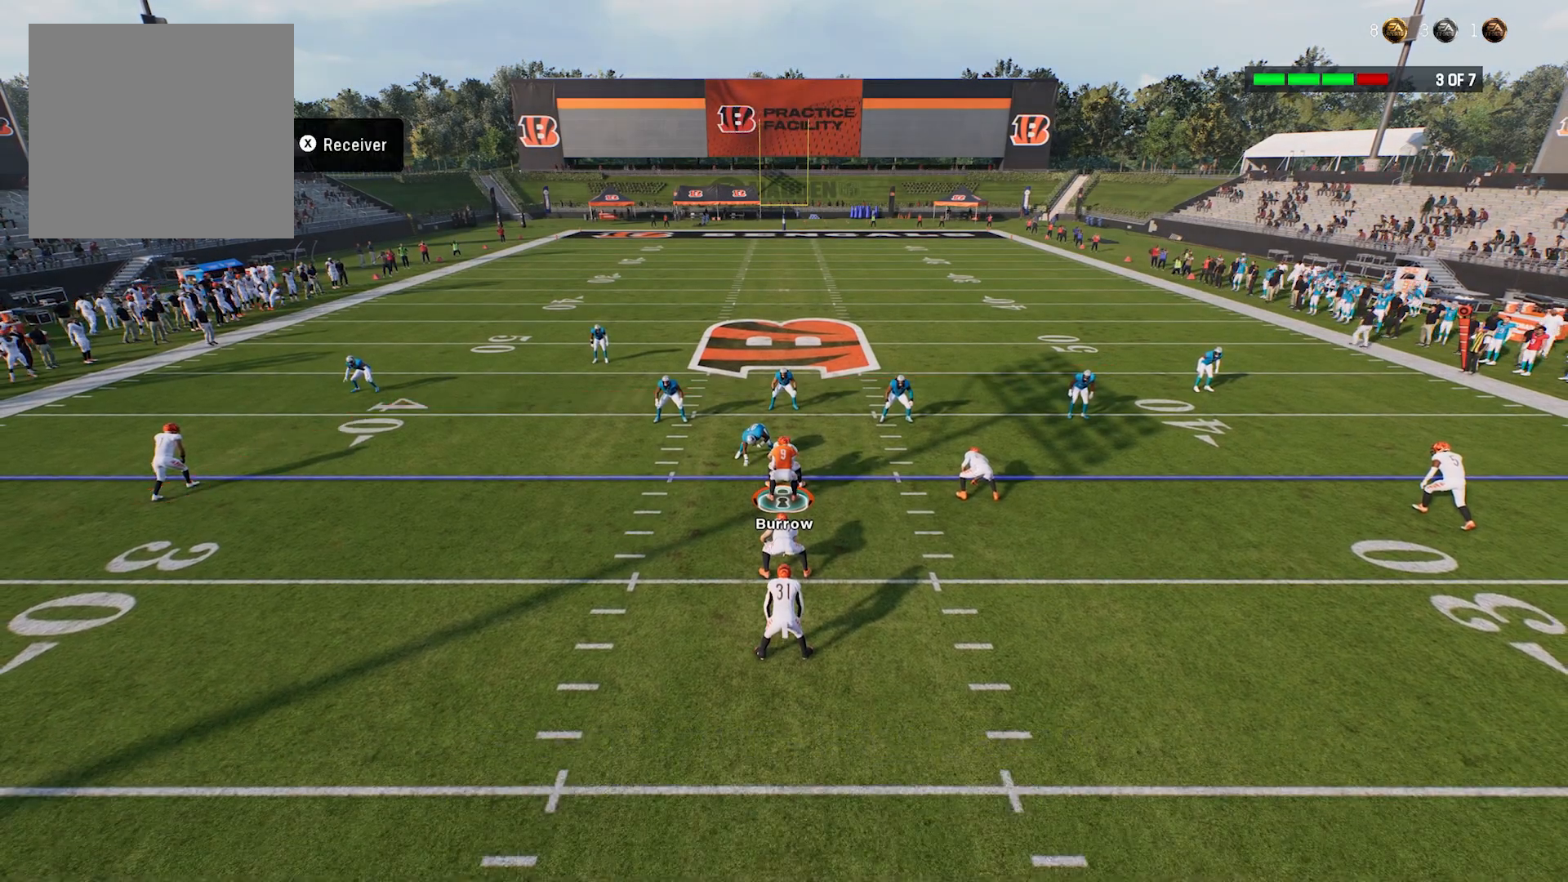
{"buttons": [], "left_stick": "center", "right_stick": "center", "events": []}
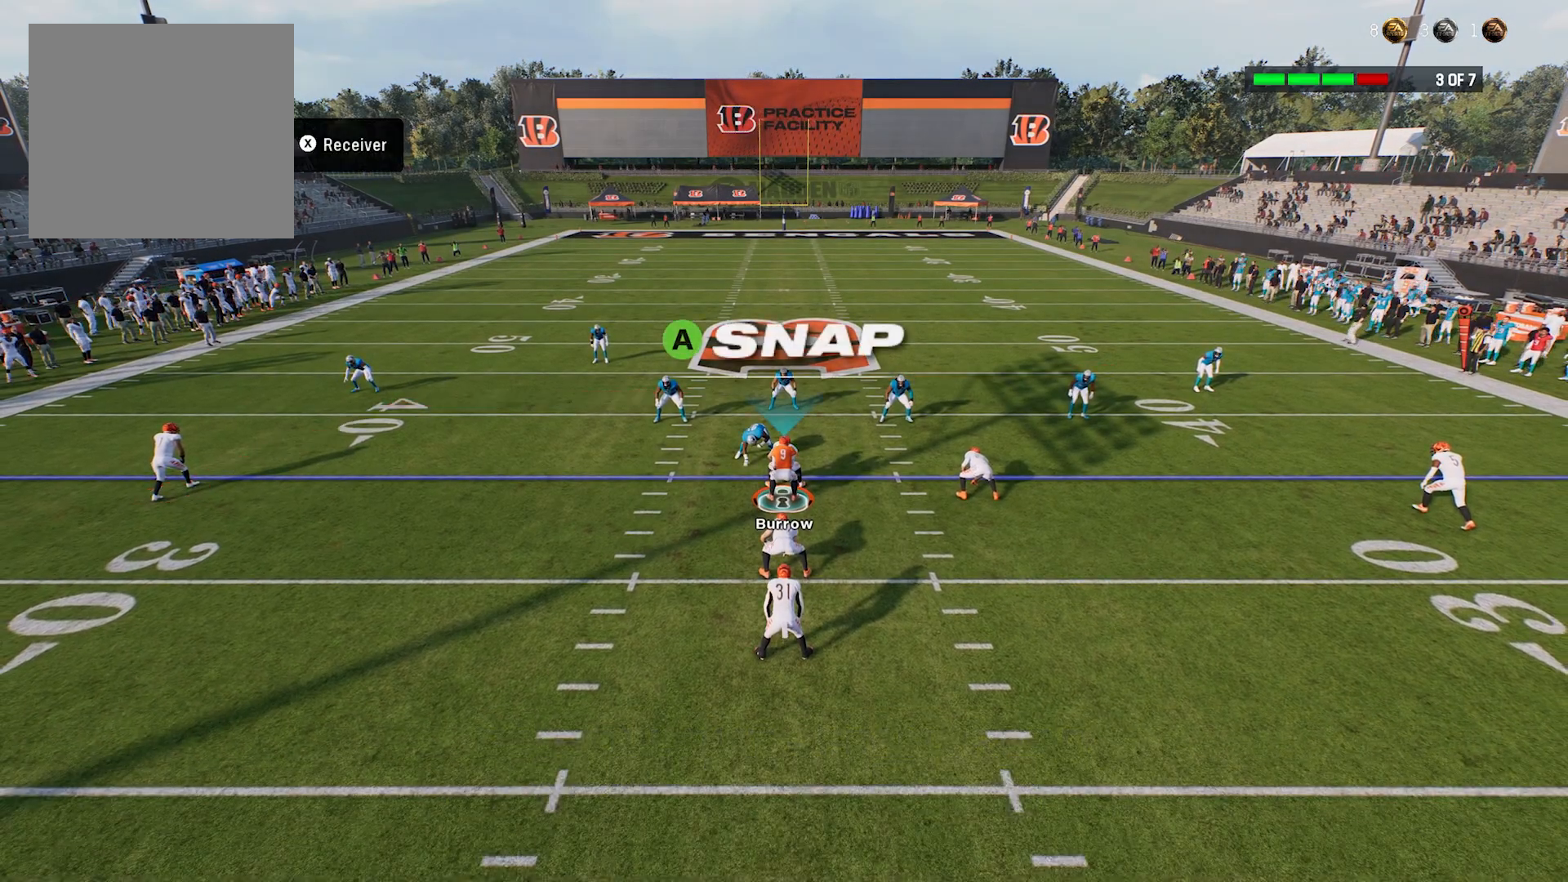
{"buttons": [], "left_stick": "center", "right_stick": "center", "events": [[80, "A", "down"], [180, "A", "up"]]}
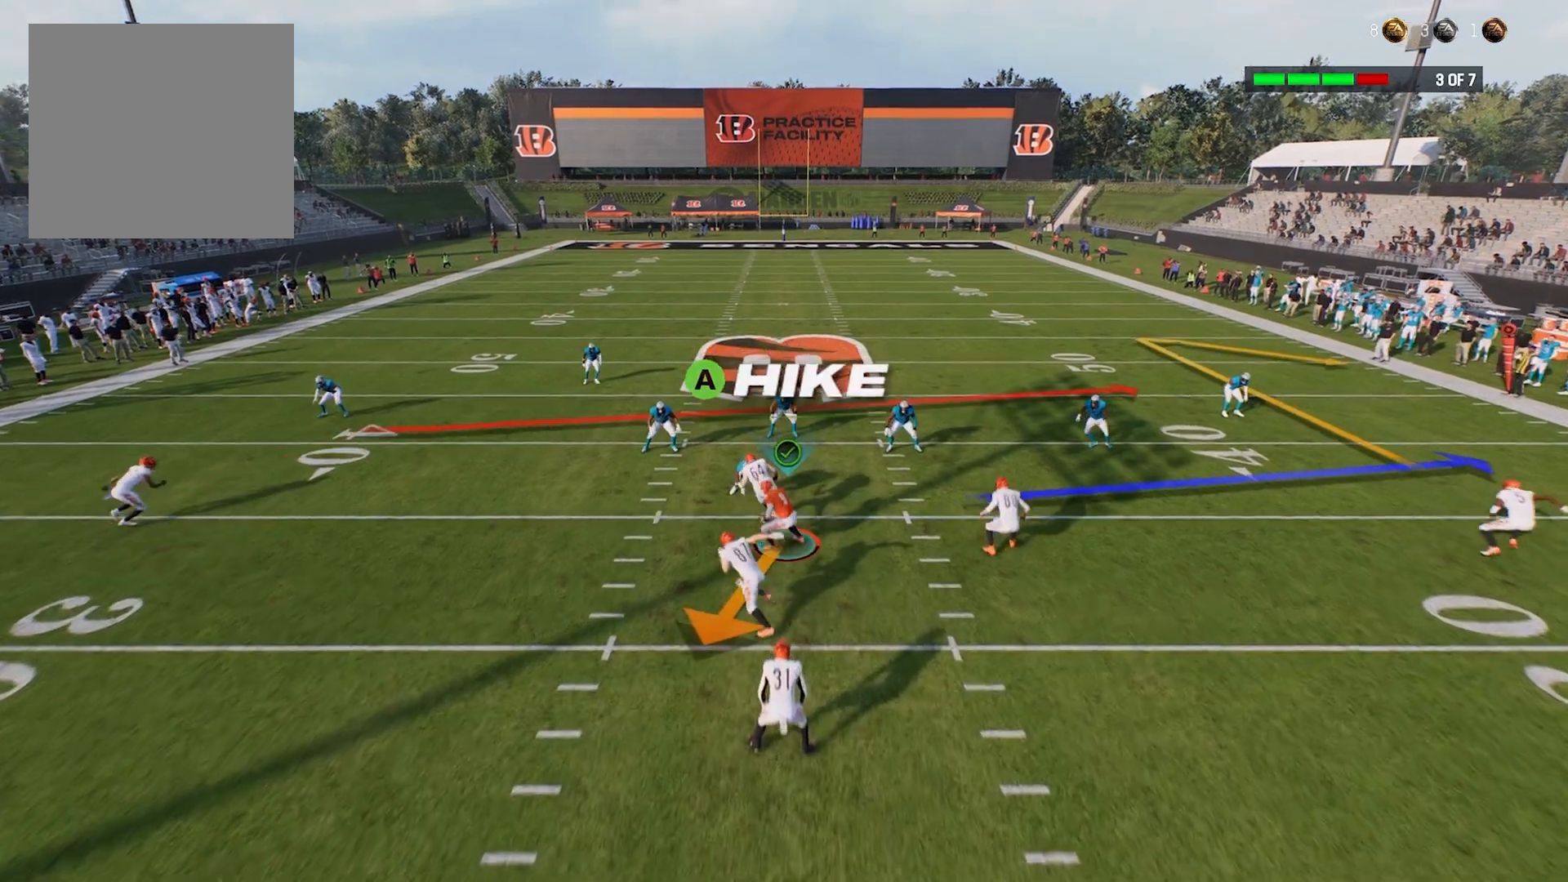
{"buttons": [], "left_stick": "down-left", "right_stick": "center", "events": [[120, "left_stick", "down-left"]]}
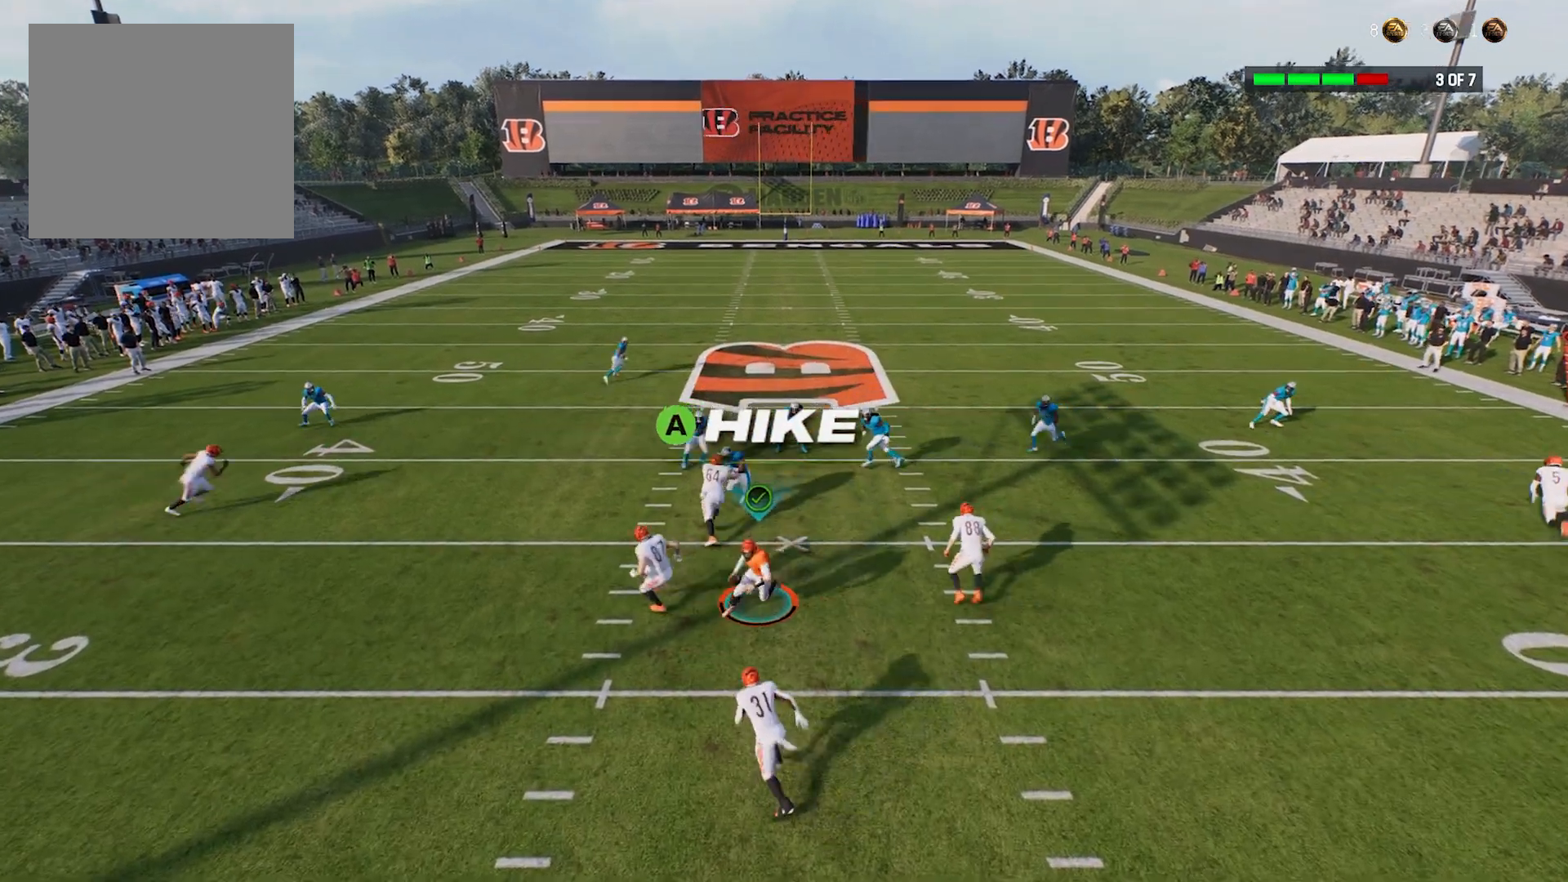
{"buttons": ["R2"], "left_stick": "left", "right_stick": "center", "events": [[40, "R2", "down"], [340, "left_stick", "left"]]}
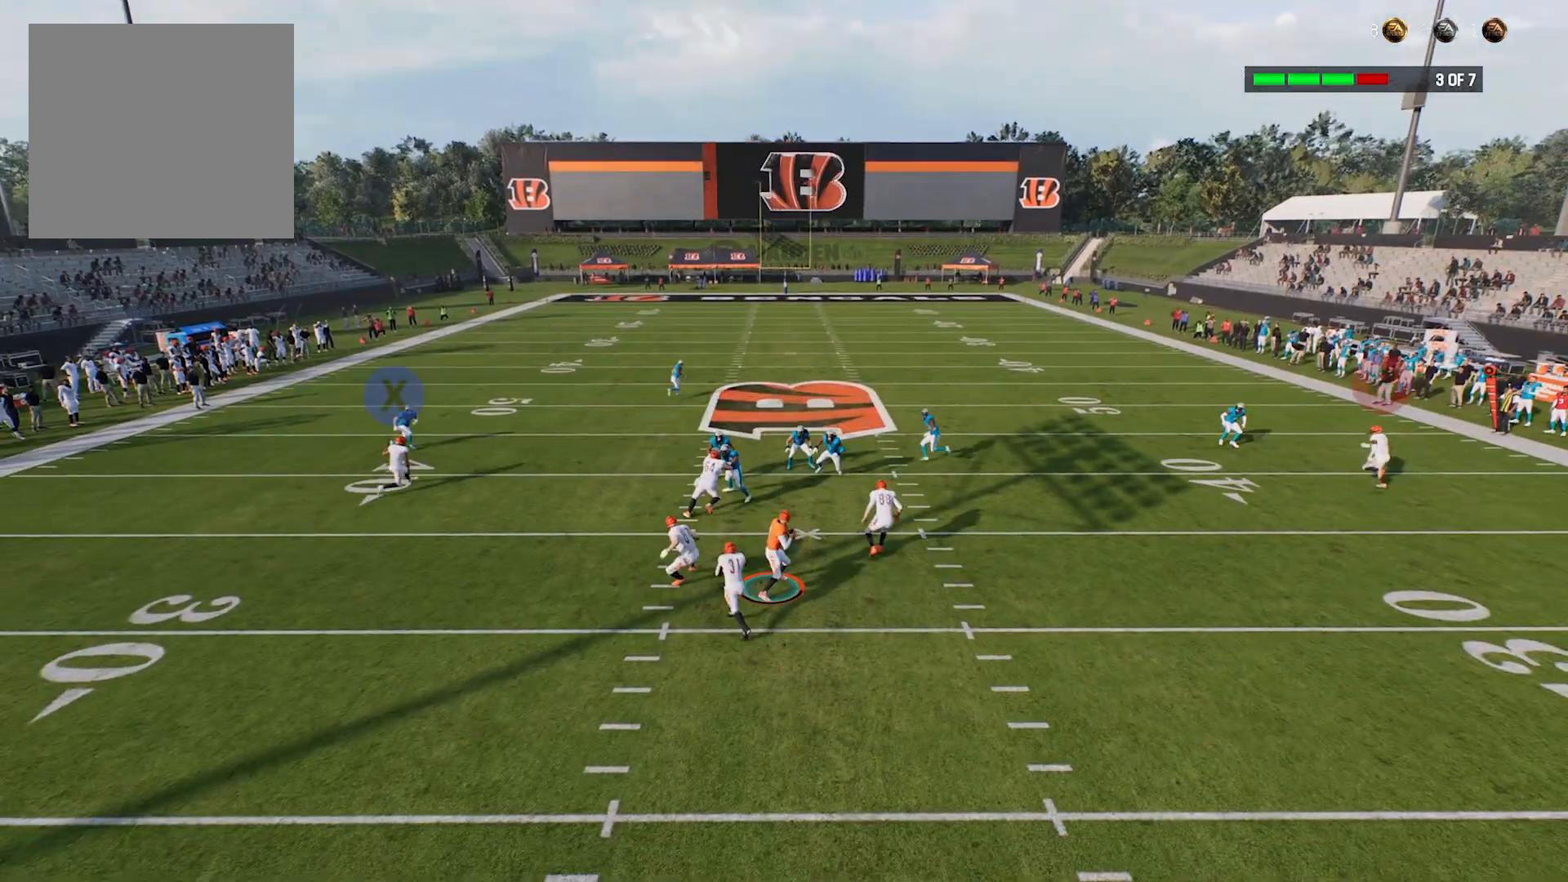
{"buttons": ["R2"], "left_stick": "up-left", "right_stick": "center", "events": [[160, "X", "down"], [460, "X", "up"], [460, "left_stick", "up-left"]]}